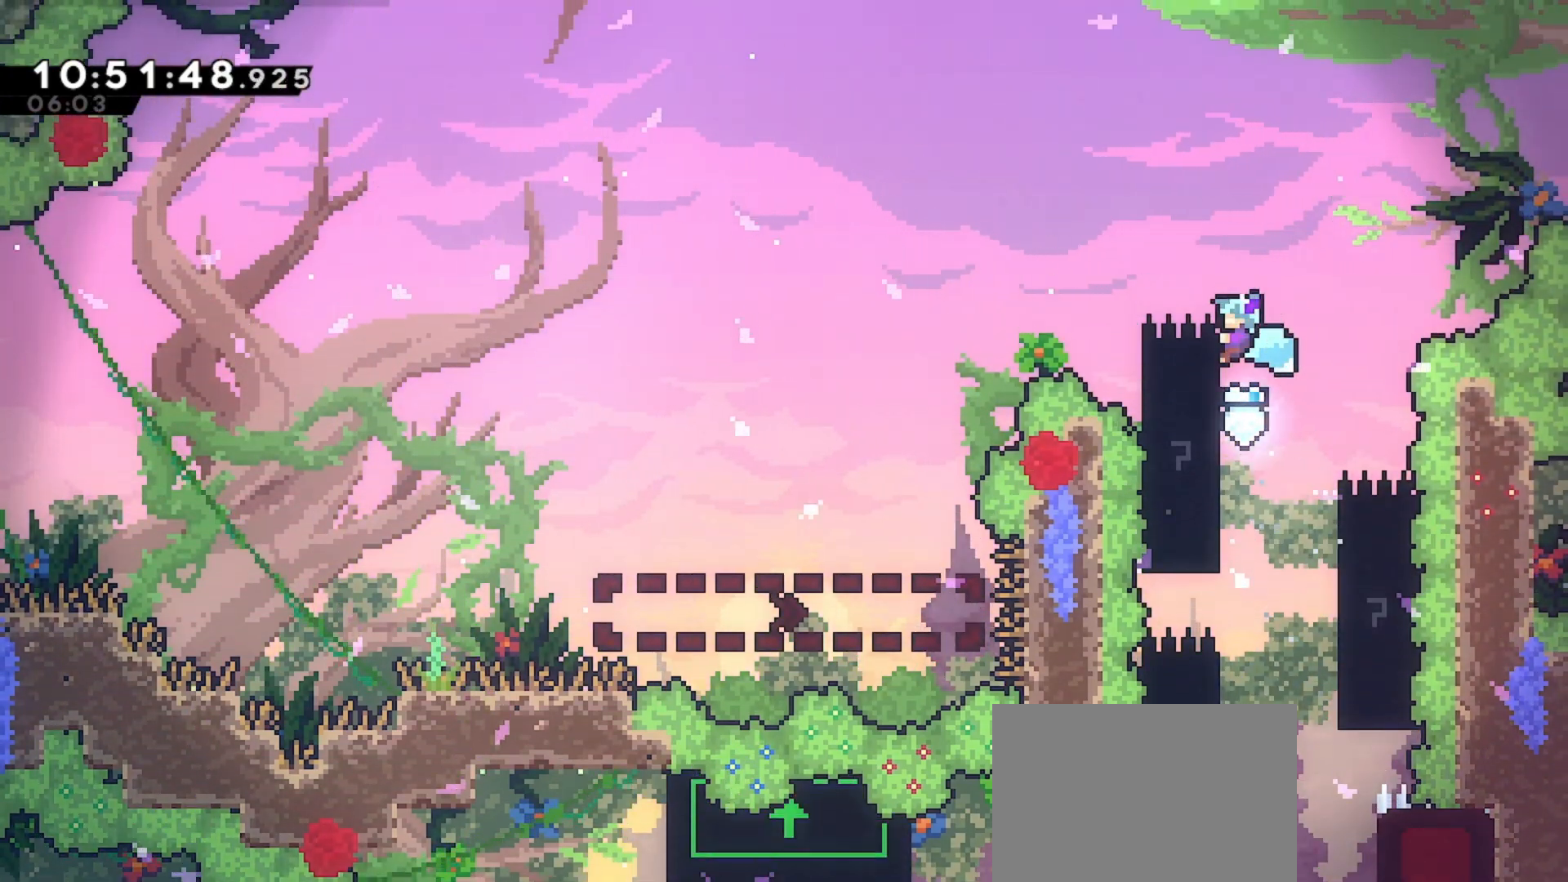
Gameplay with keyboard; each line is a JSON object with the keys held at the frame after it. "events" lists presses ("down") and releases ("up") of "dash", "demo", "down", "grab", "jd", "jdemo", "jump", "jump2", "left", "right" and "up" between this image and that frame as [ms after this image, input, new state], when the widget could be followed in between. No other keys are recorded. Mouse input is not recorded. Key names are as the overlay labels them; some are game actions (e.g. jump) rather than physical keys.
{"keys": ["grab", "jump", "left", "up"], "events": [[33, "jump", "down"]]}
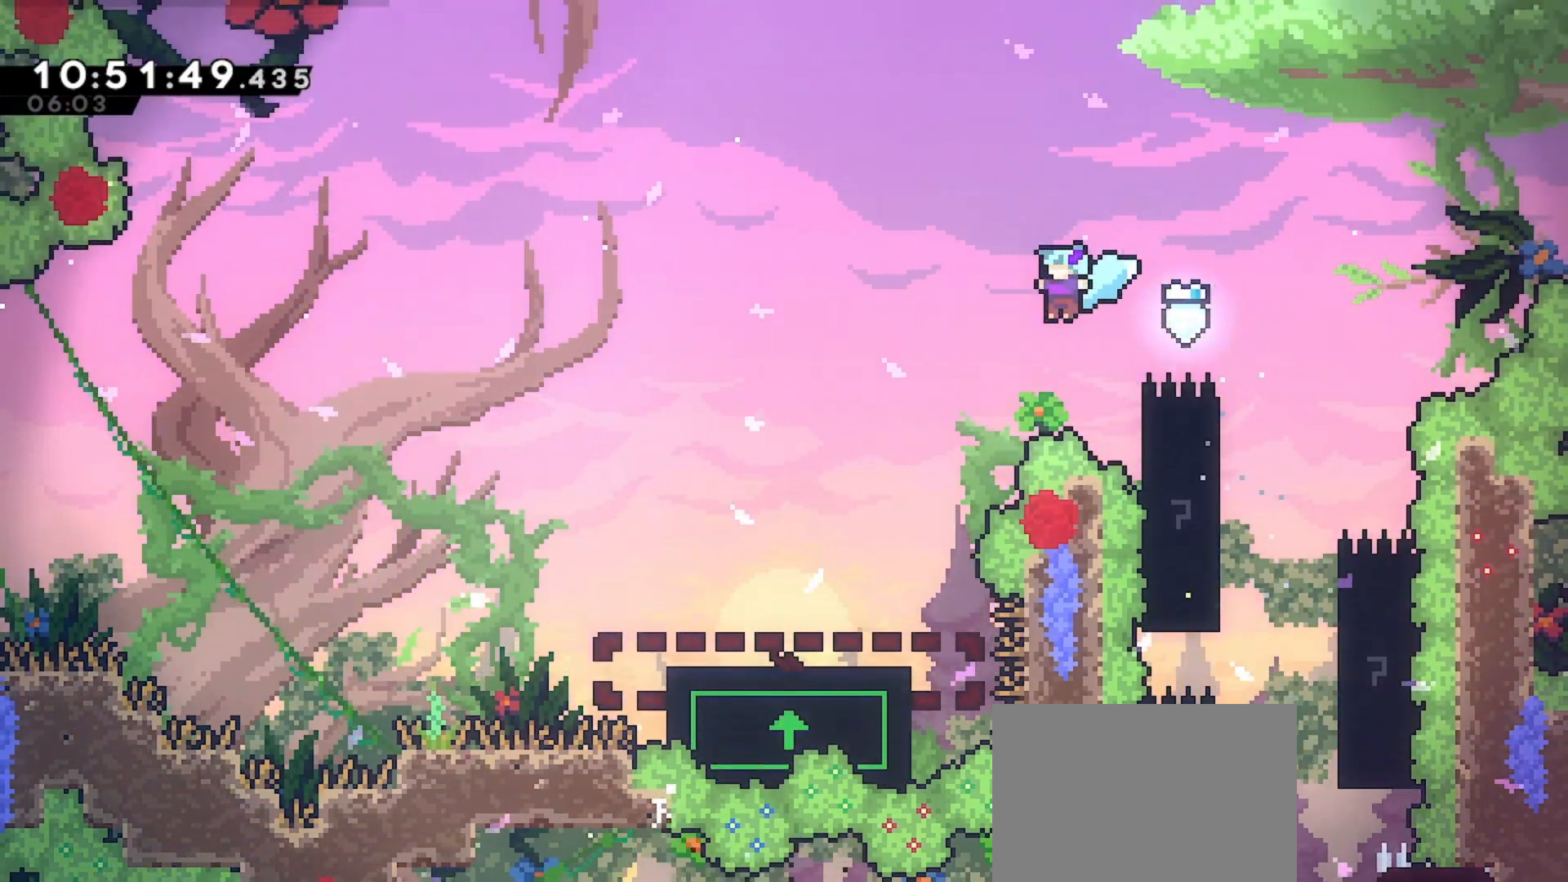
{"keys": ["grab", "left", "up"], "events": [[433, "jump", "up"]]}
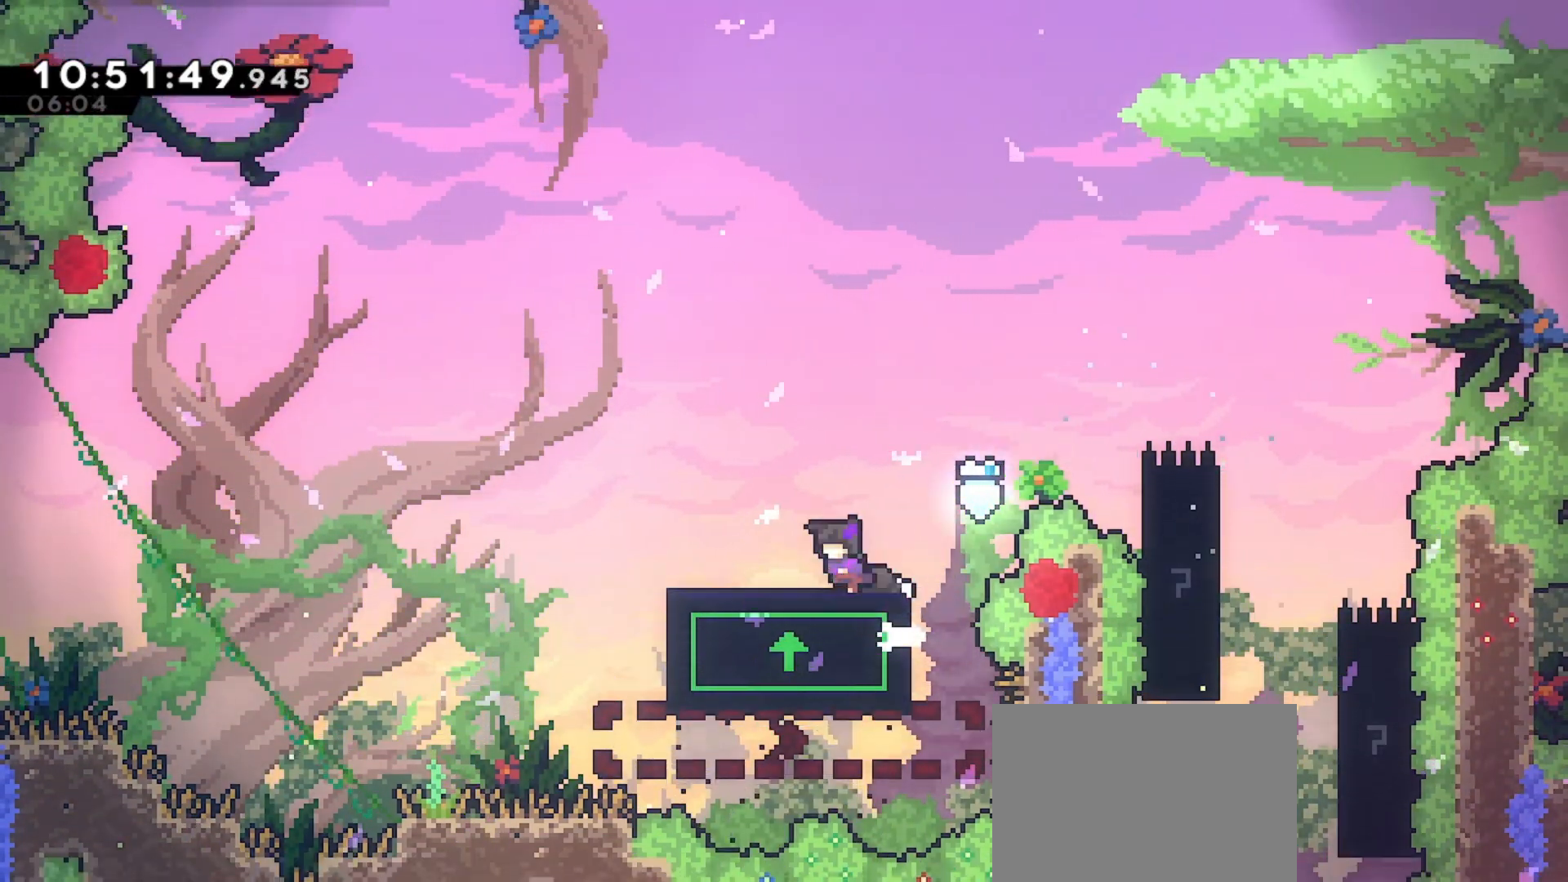
{"keys": [], "events": [[133, "left", "up"], [200, "grab", "up"], [200, "up", "up"]]}
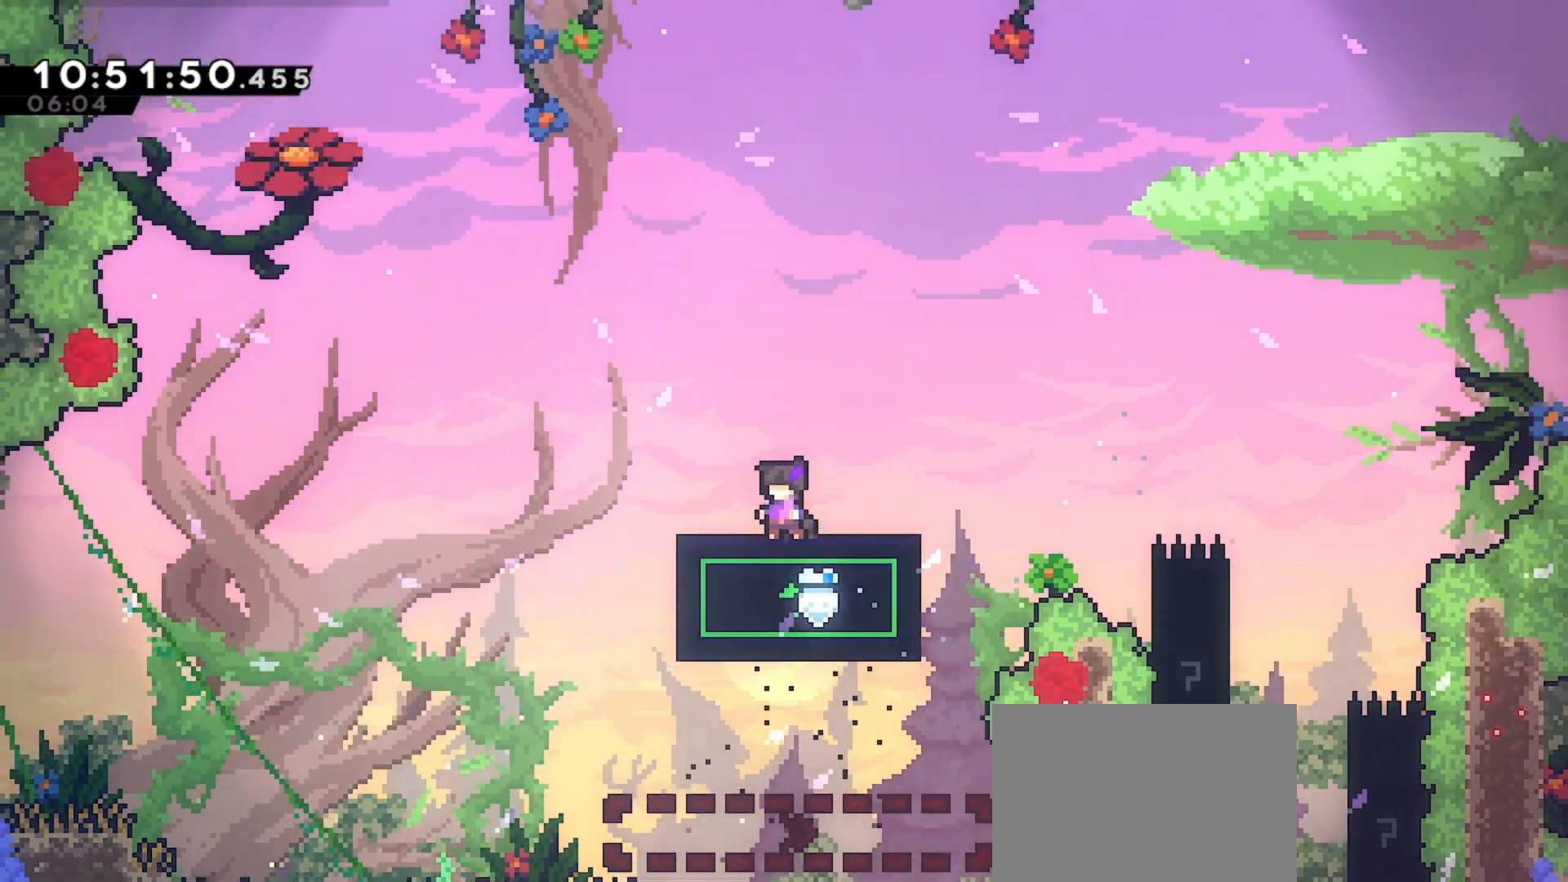
{"keys": [], "events": []}
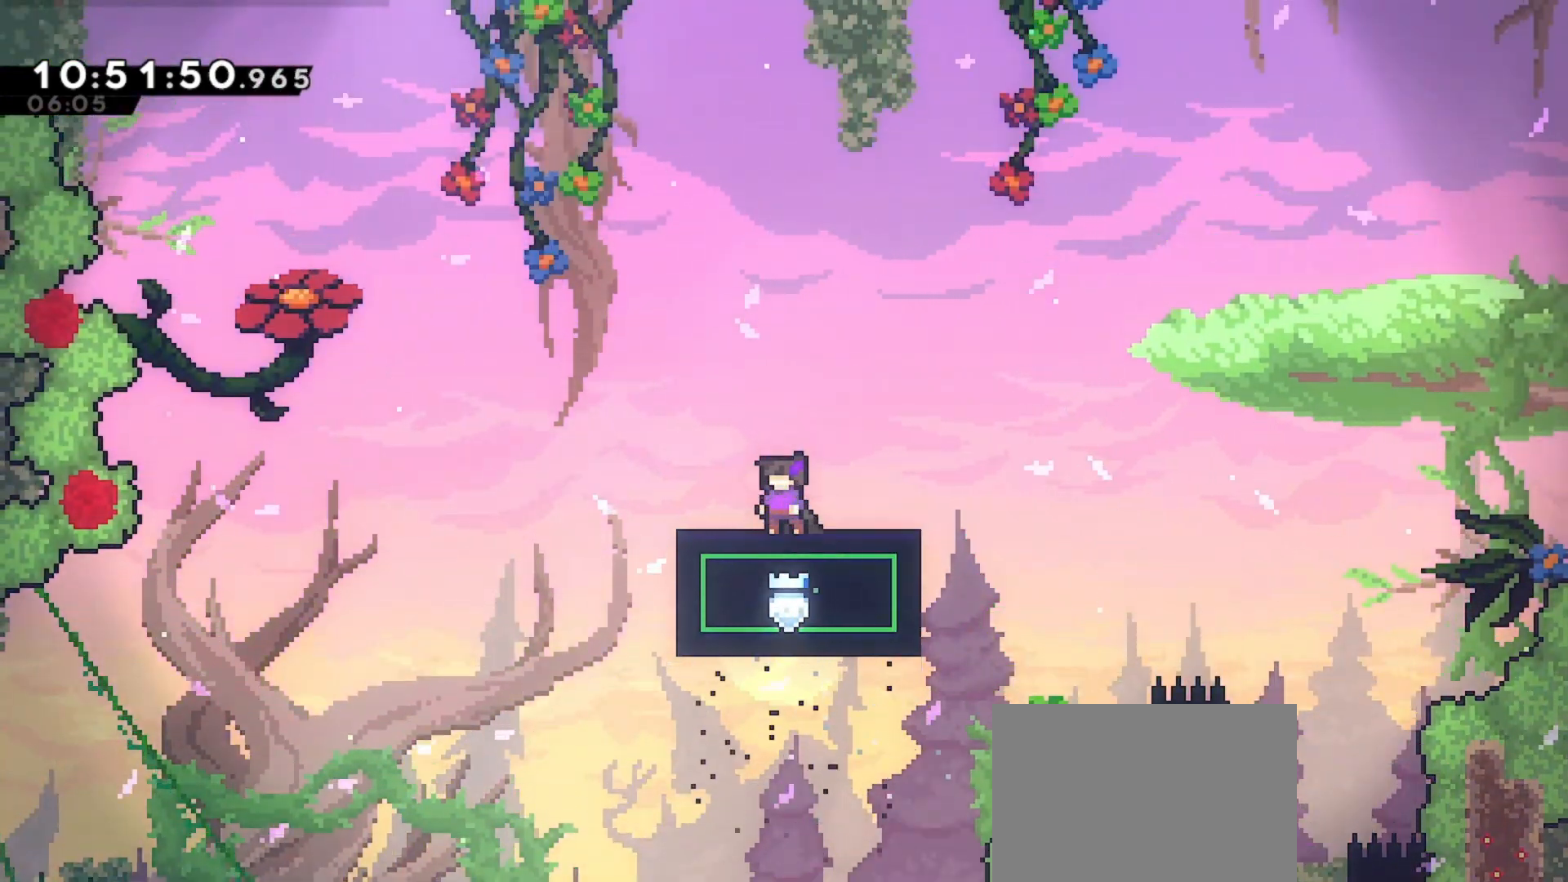
{"keys": [], "events": []}
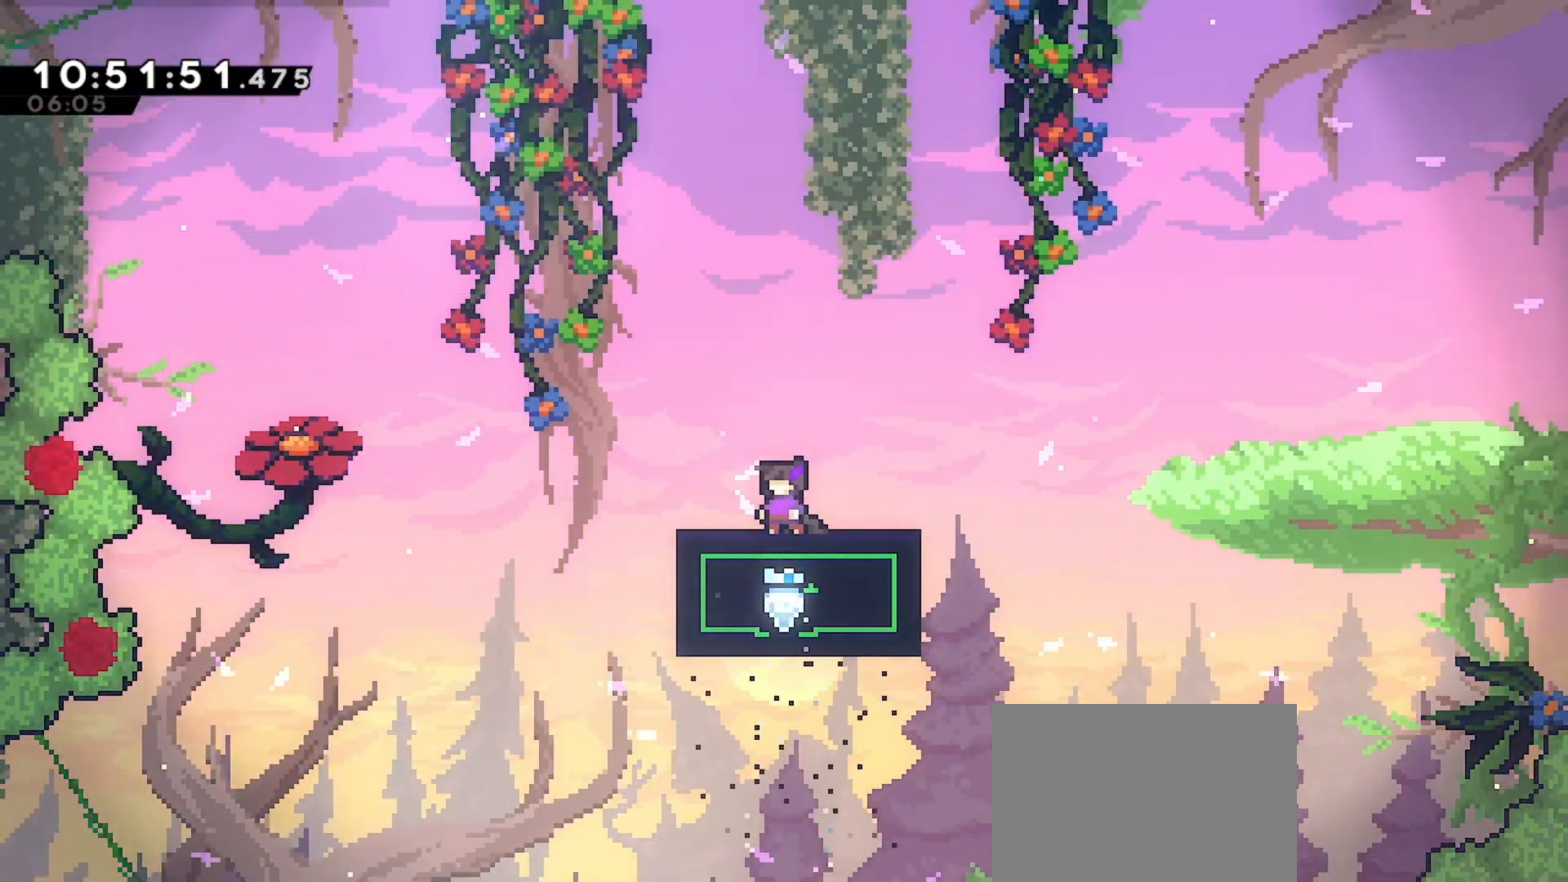
{"keys": [], "events": []}
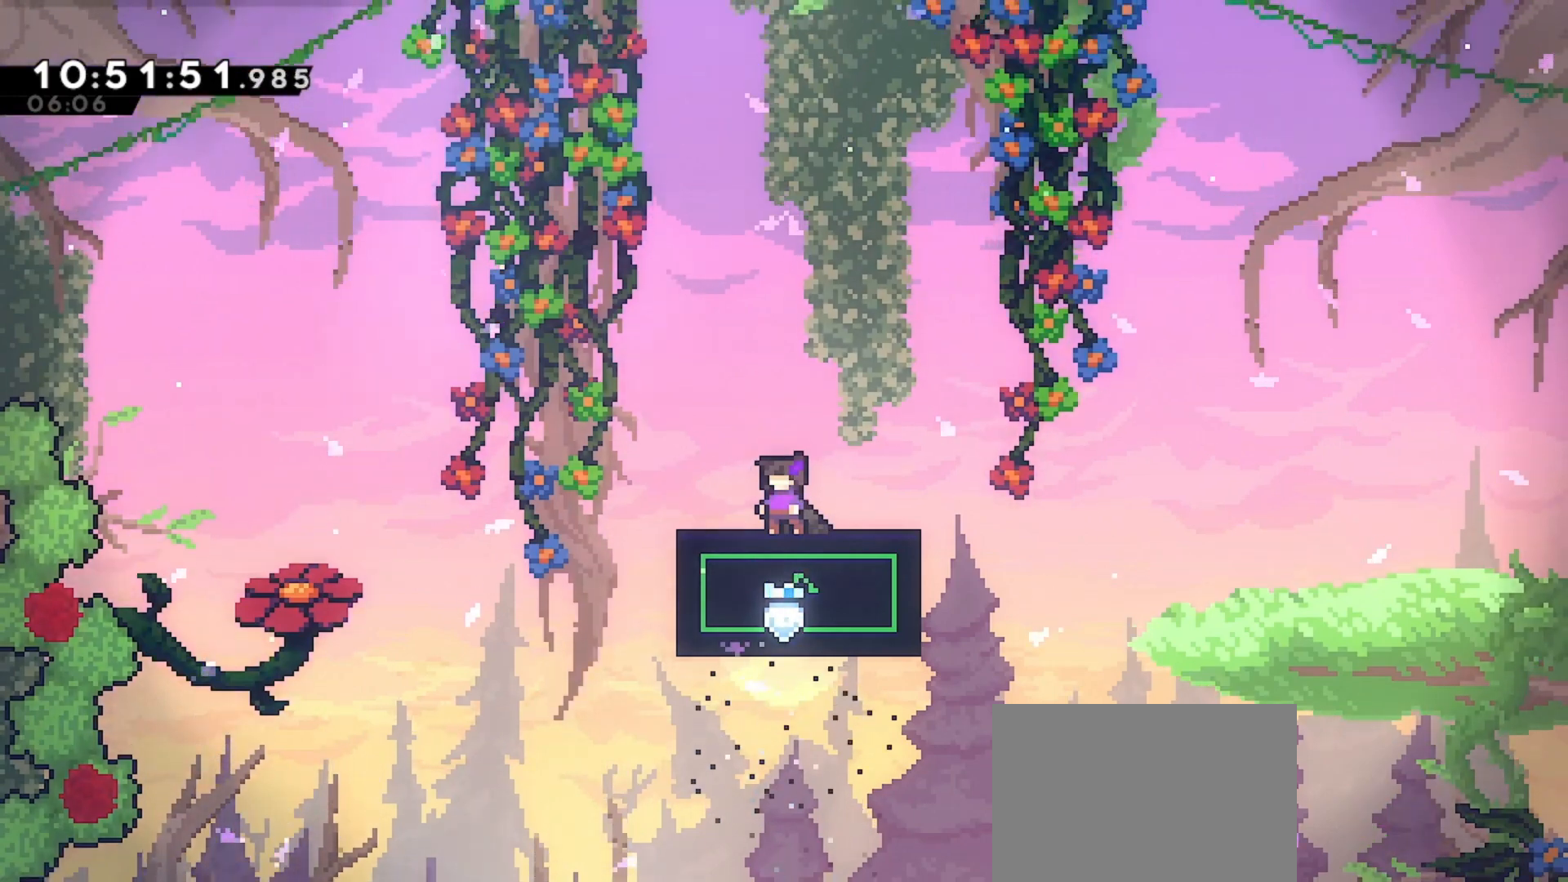
{"keys": [], "events": [[133, "right", "down"], [167, "right", "up"]]}
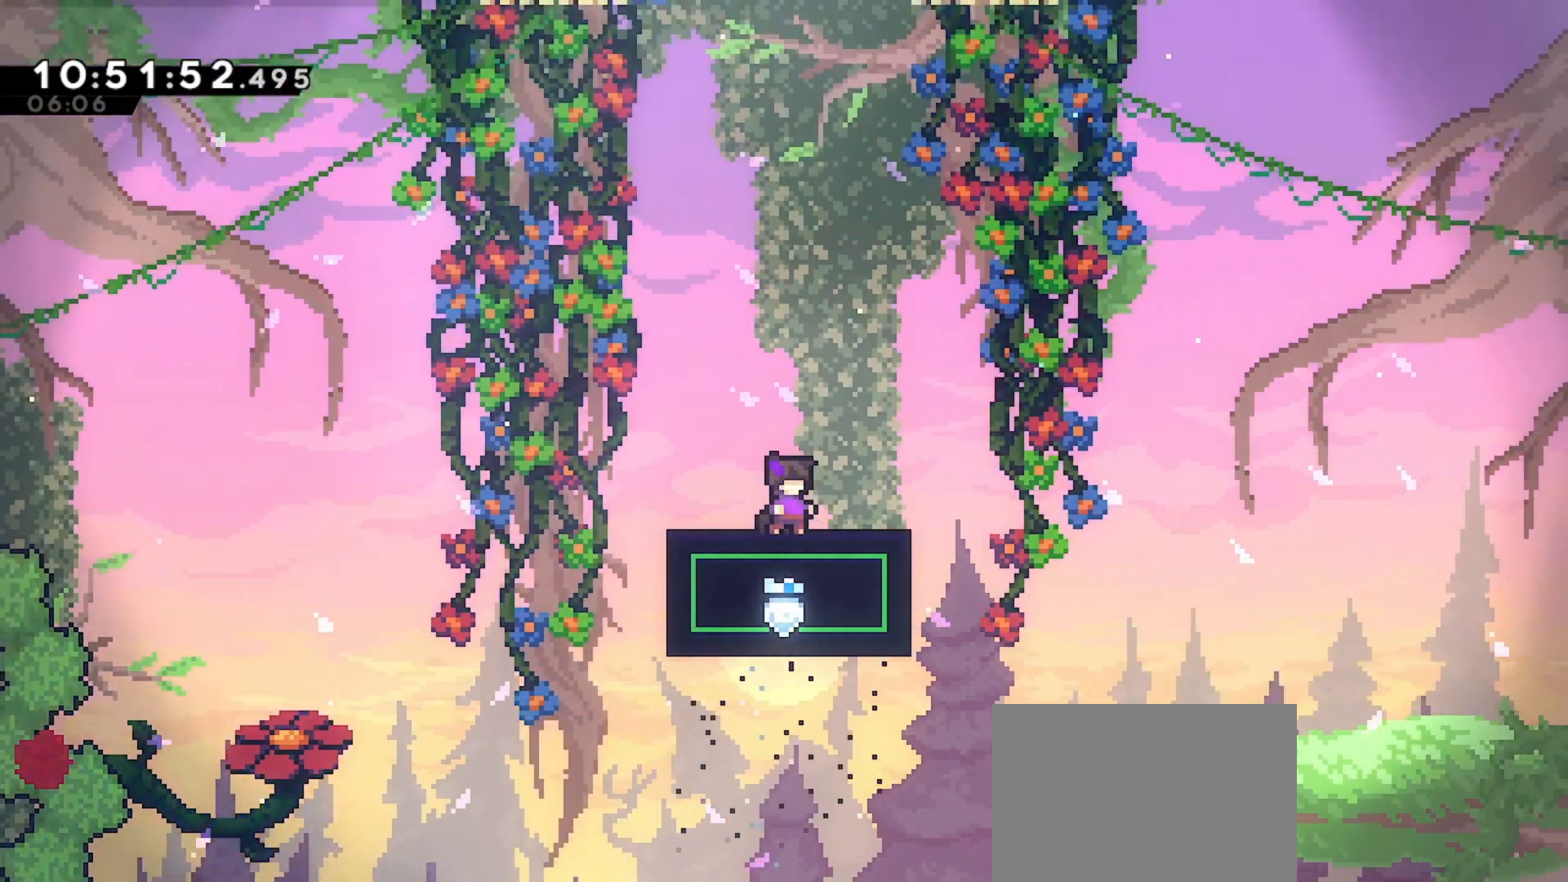
{"keys": [], "events": []}
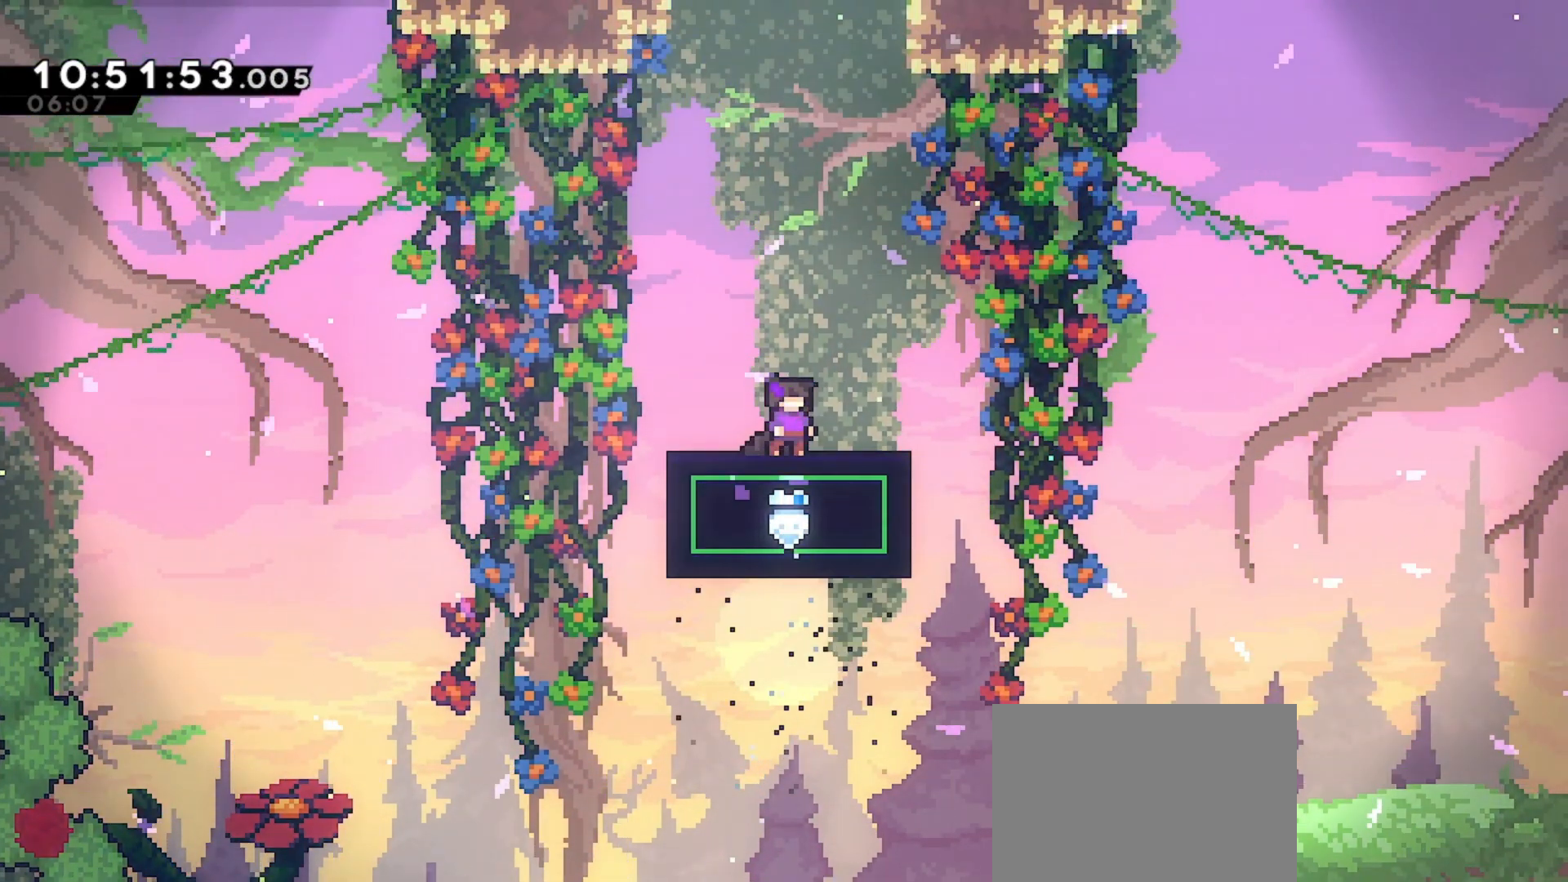
{"keys": [], "events": []}
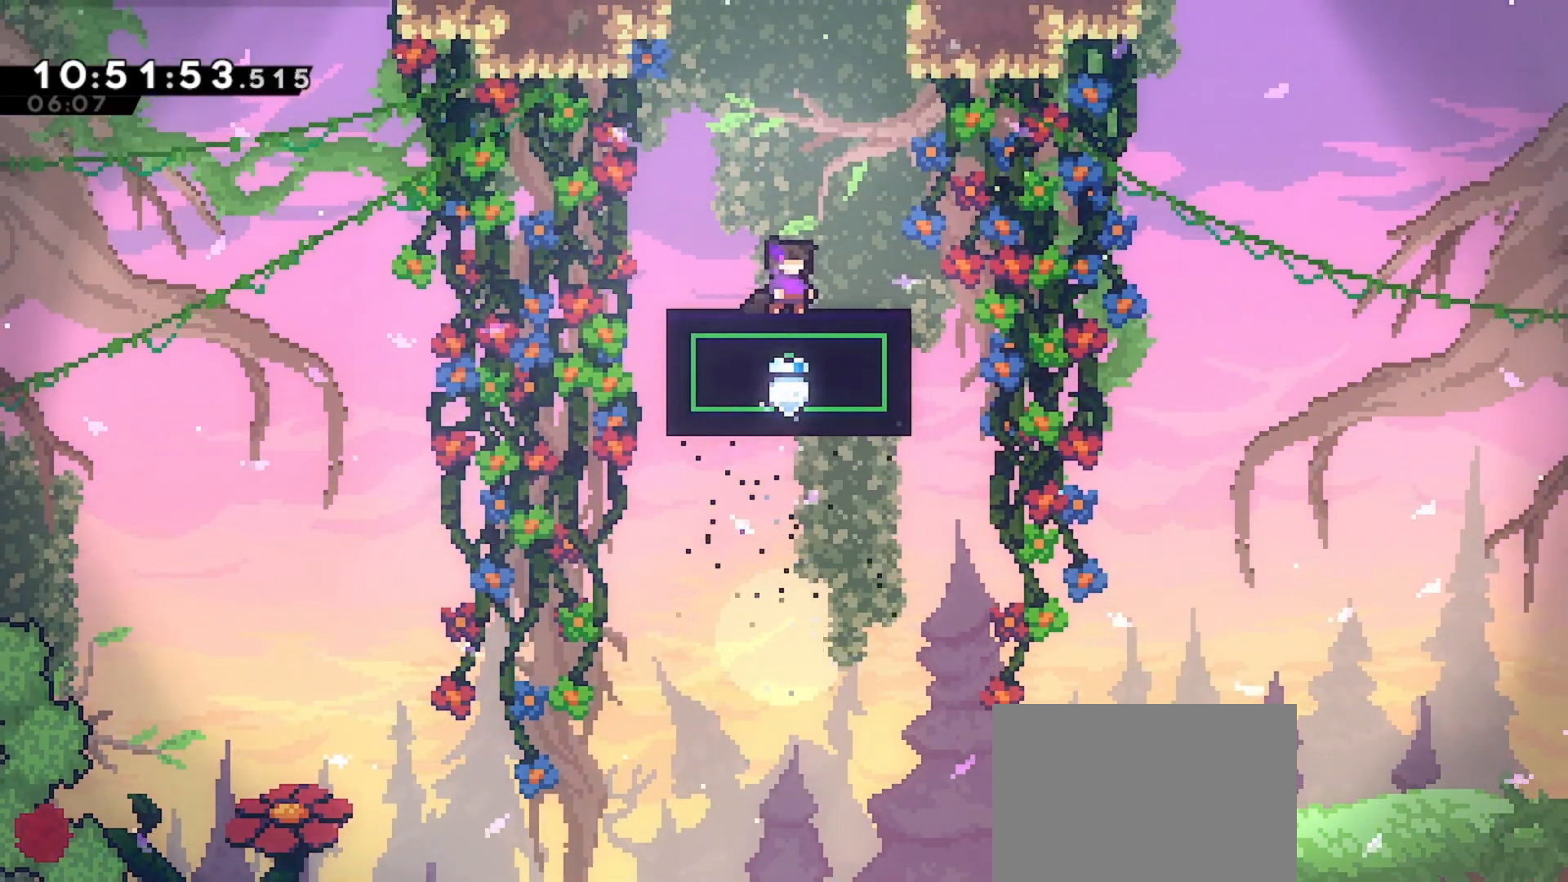
{"keys": ["down"], "events": [[33, "down", "down"], [133, "down", "up"], [167, "down", "down"], [267, "down", "up"], [300, "down", "down"], [400, "down", "up"], [500, "down", "down"]]}
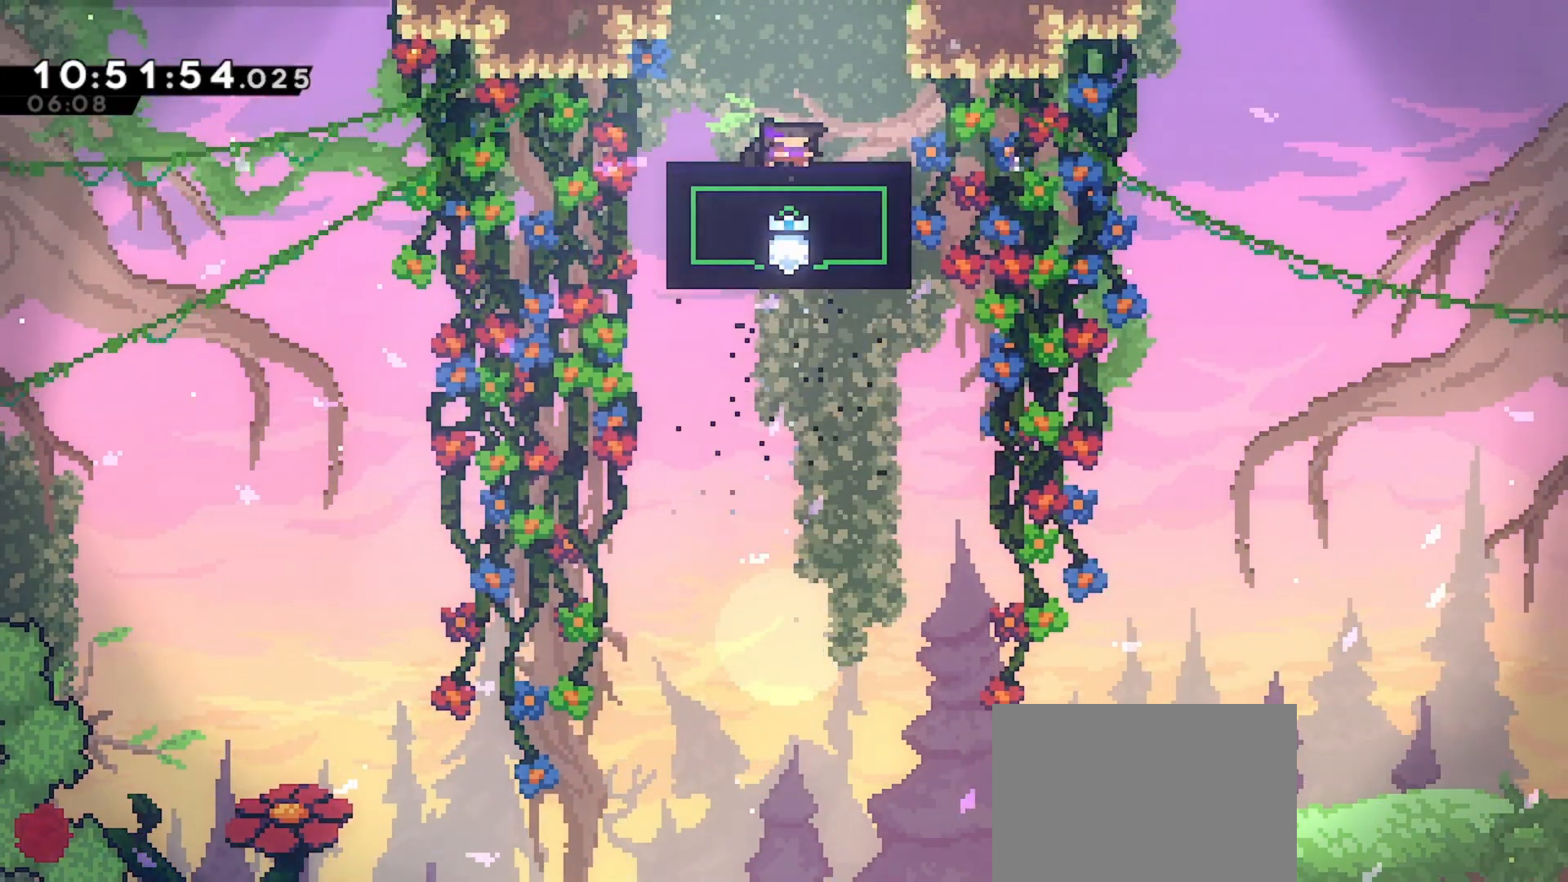
{"keys": ["up"], "events": [[33, "down", "up"], [133, "up", "down"], [233, "dash", "down"], [467, "dash", "up"]]}
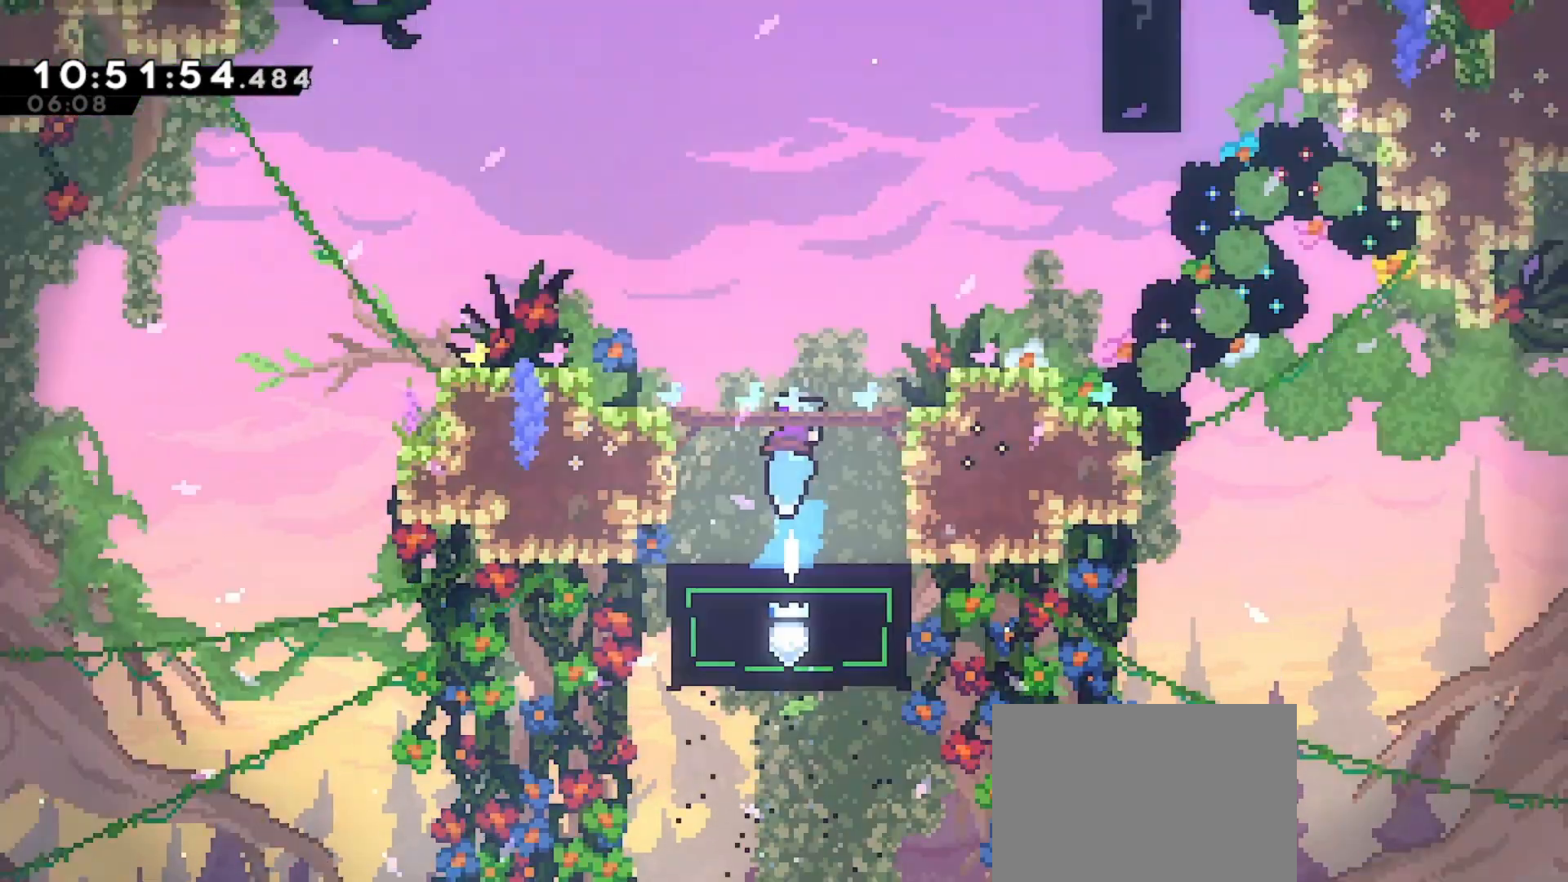
{"keys": [], "events": [[200, "up", "up"]]}
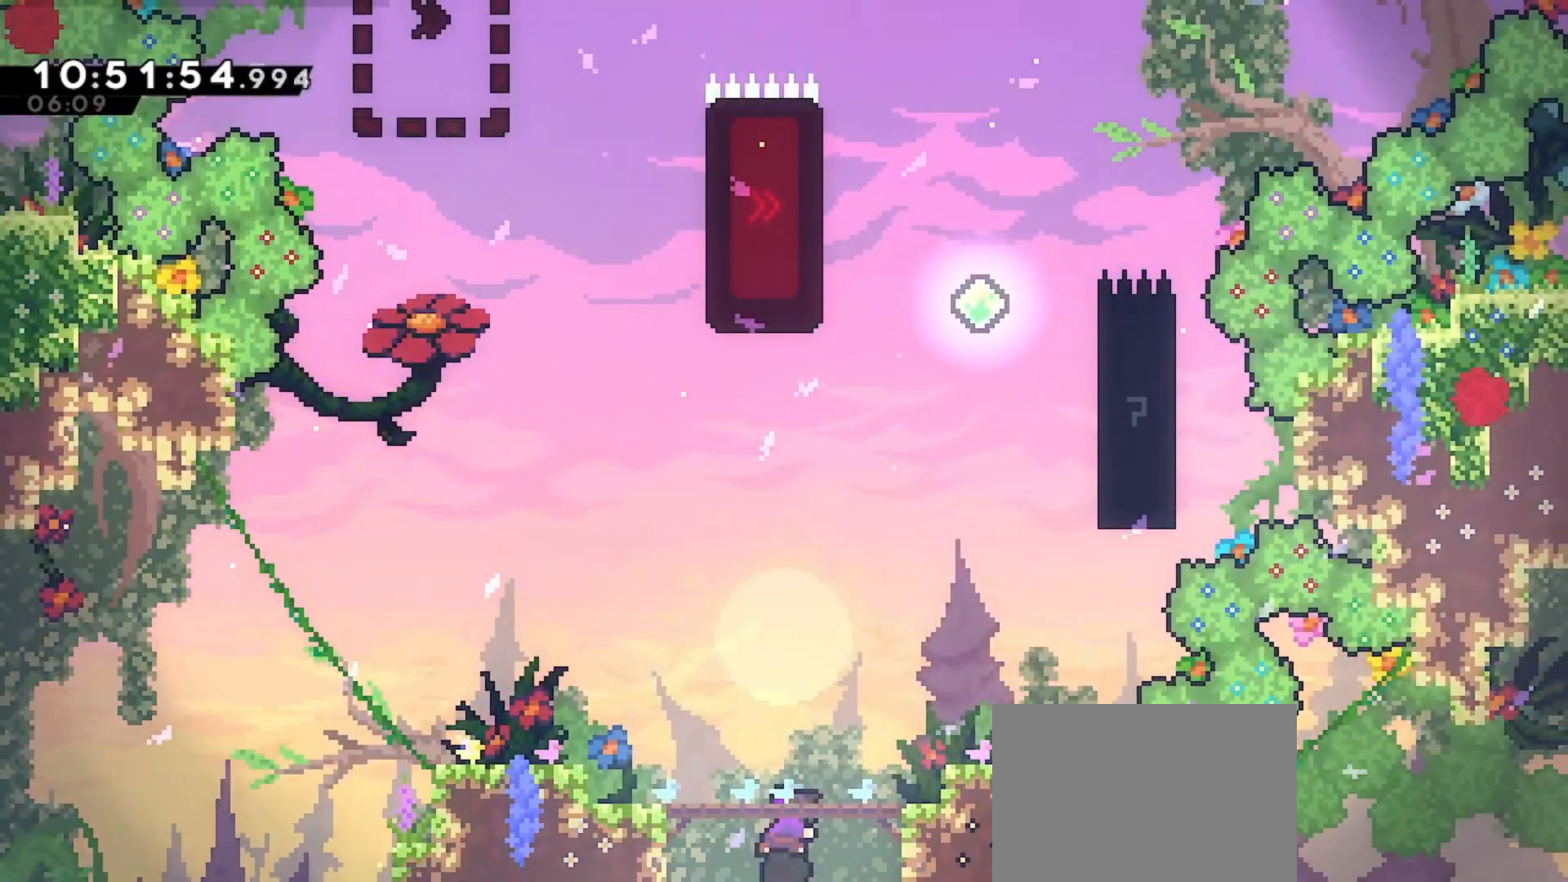
{"keys": [], "events": [[67, "right", "down"], [500, "right", "up"]]}
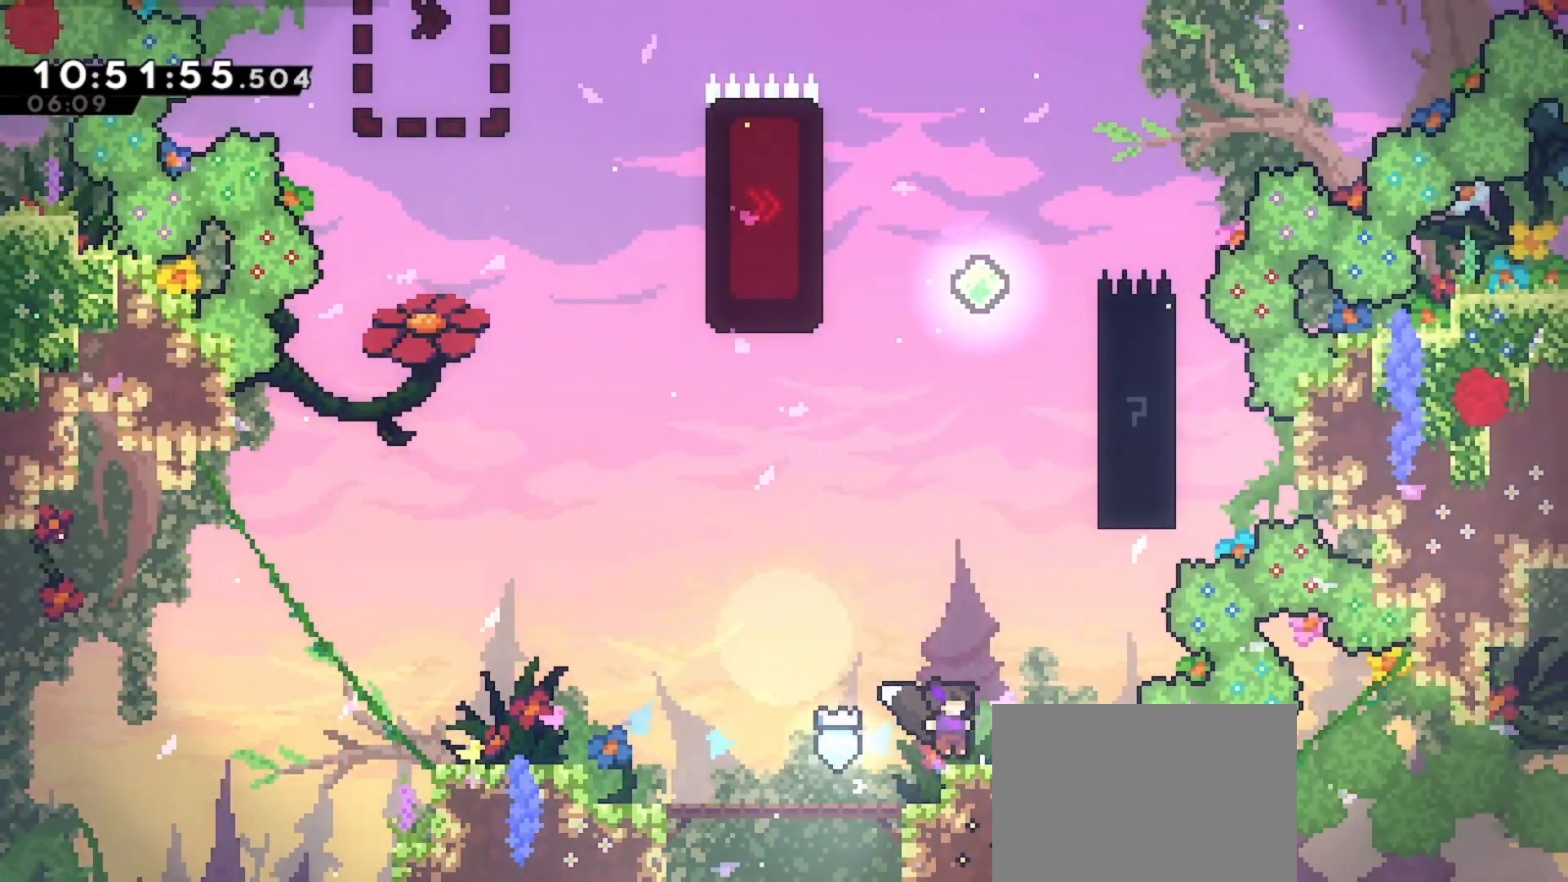
{"keys": ["dash", "grab", "right", "up"], "events": [[133, "right", "down"], [200, "jump", "down"], [200, "right", "up"], [300, "jump", "up"], [333, "up", "down"], [367, "dash", "down"], [467, "grab", "down"], [500, "right", "down"]]}
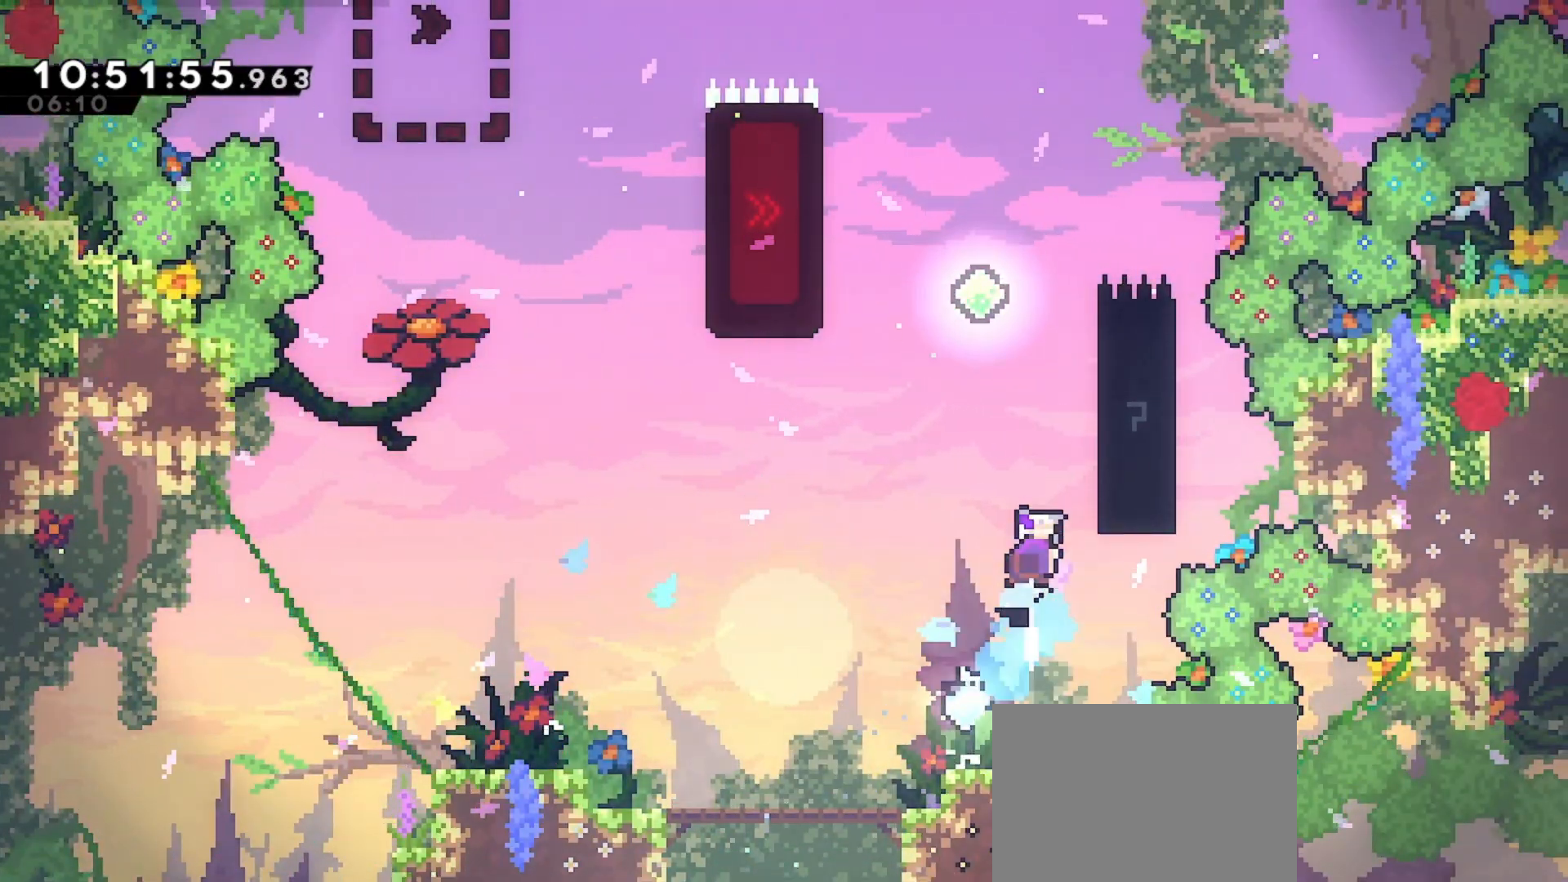
{"keys": ["grab", "right", "up"], "events": [[400, "dash", "up"]]}
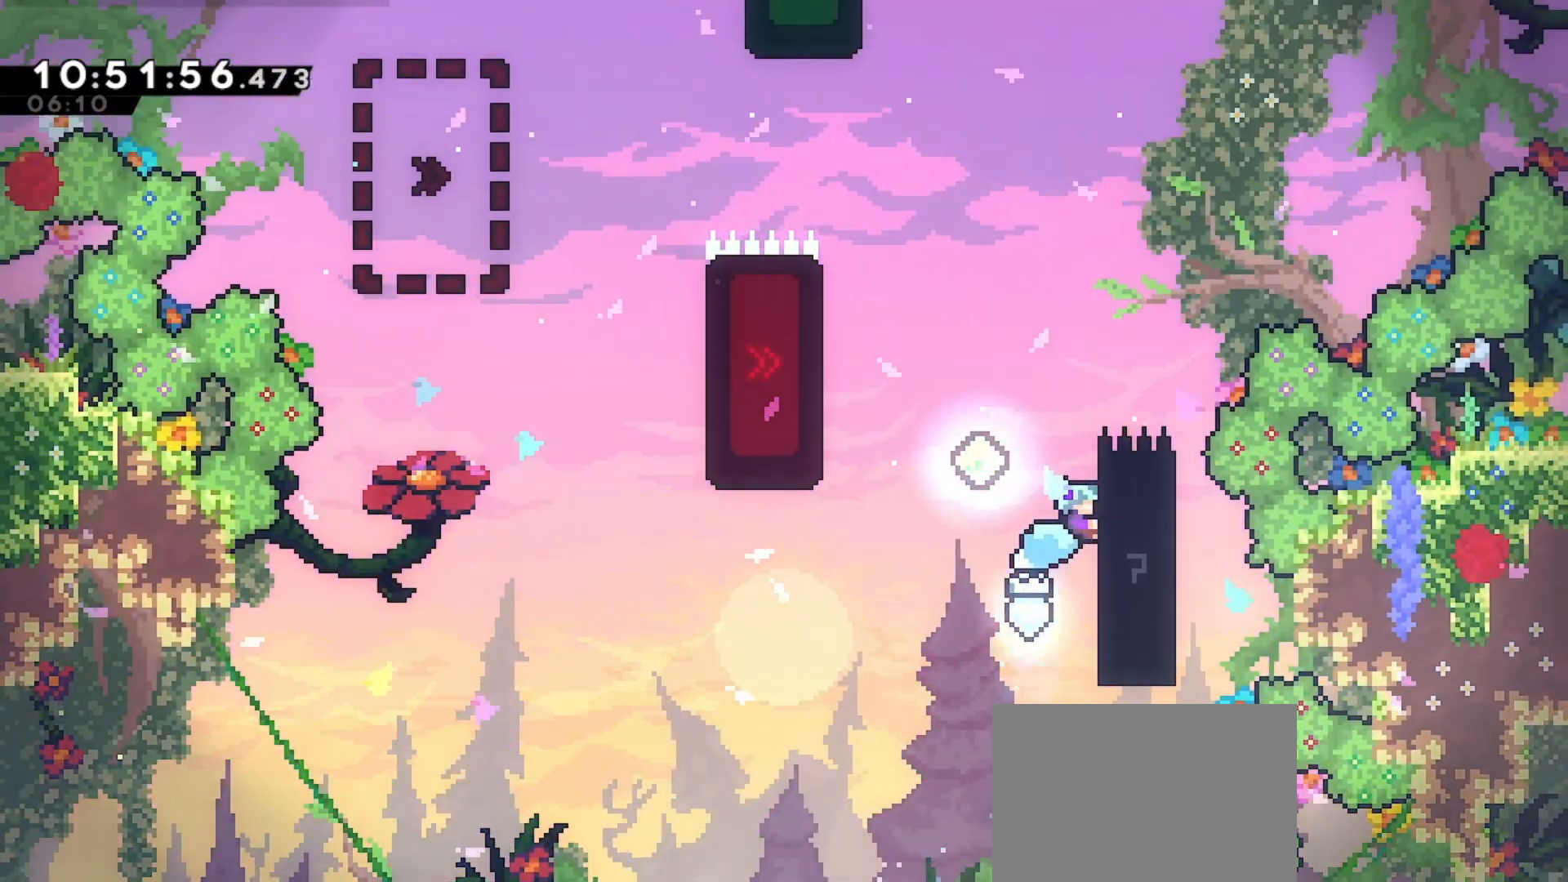
{"keys": ["dash", "left", "up"], "events": [[33, "right", "up"], [33, "up", "up"], [133, "left", "down"], [167, "jump", "down"], [233, "grab", "up"], [300, "jump", "up"], [400, "up", "down"], [433, "dash", "down"]]}
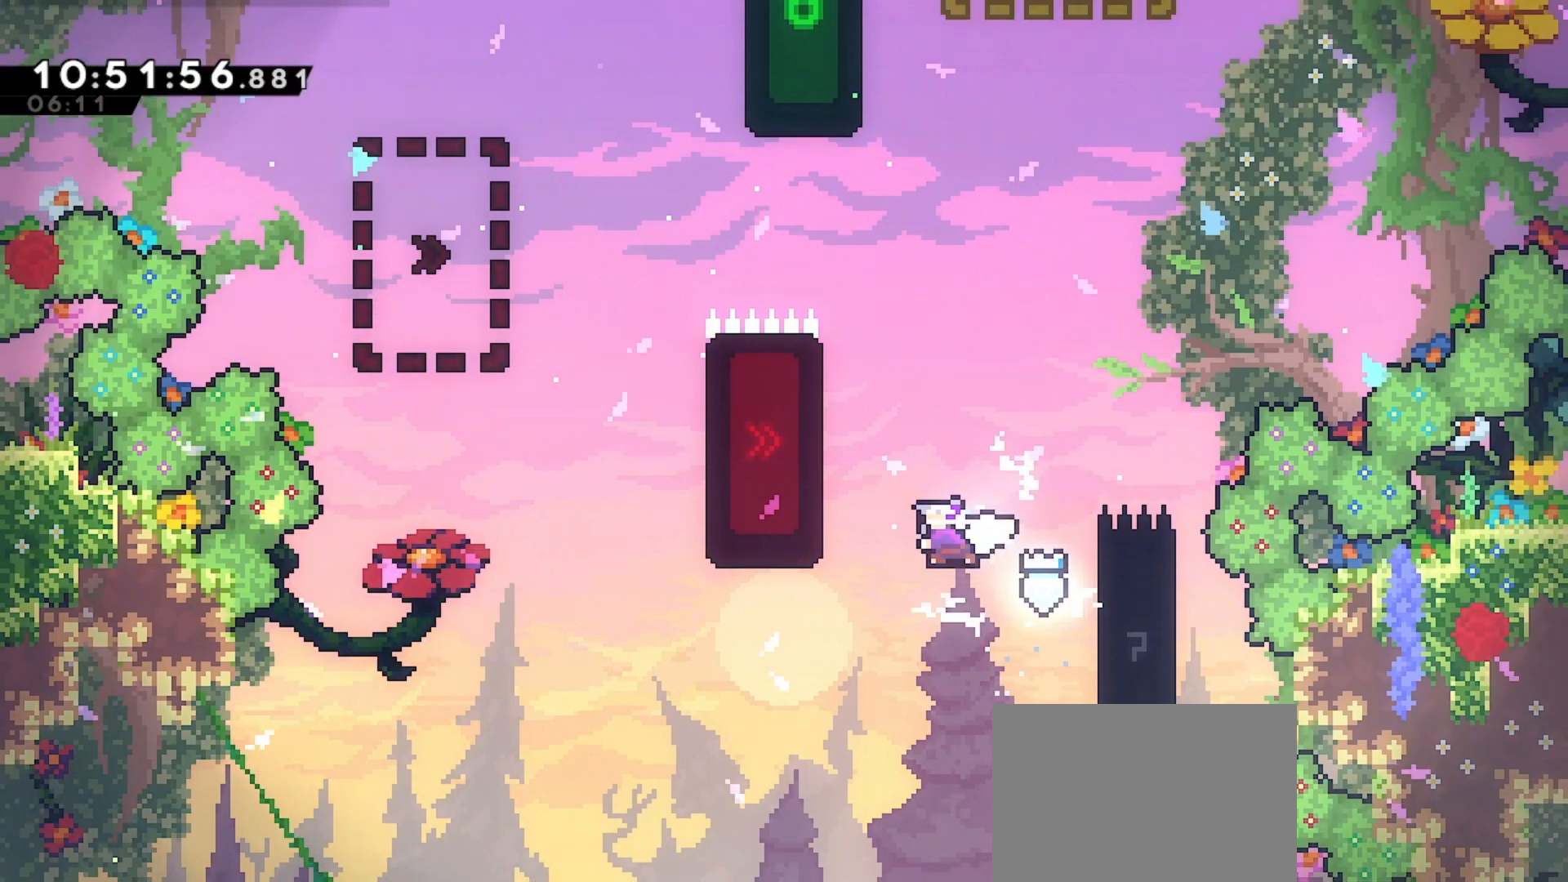
{"keys": ["grab", "left", "up"], "events": [[33, "grab", "down"], [200, "dash", "up"]]}
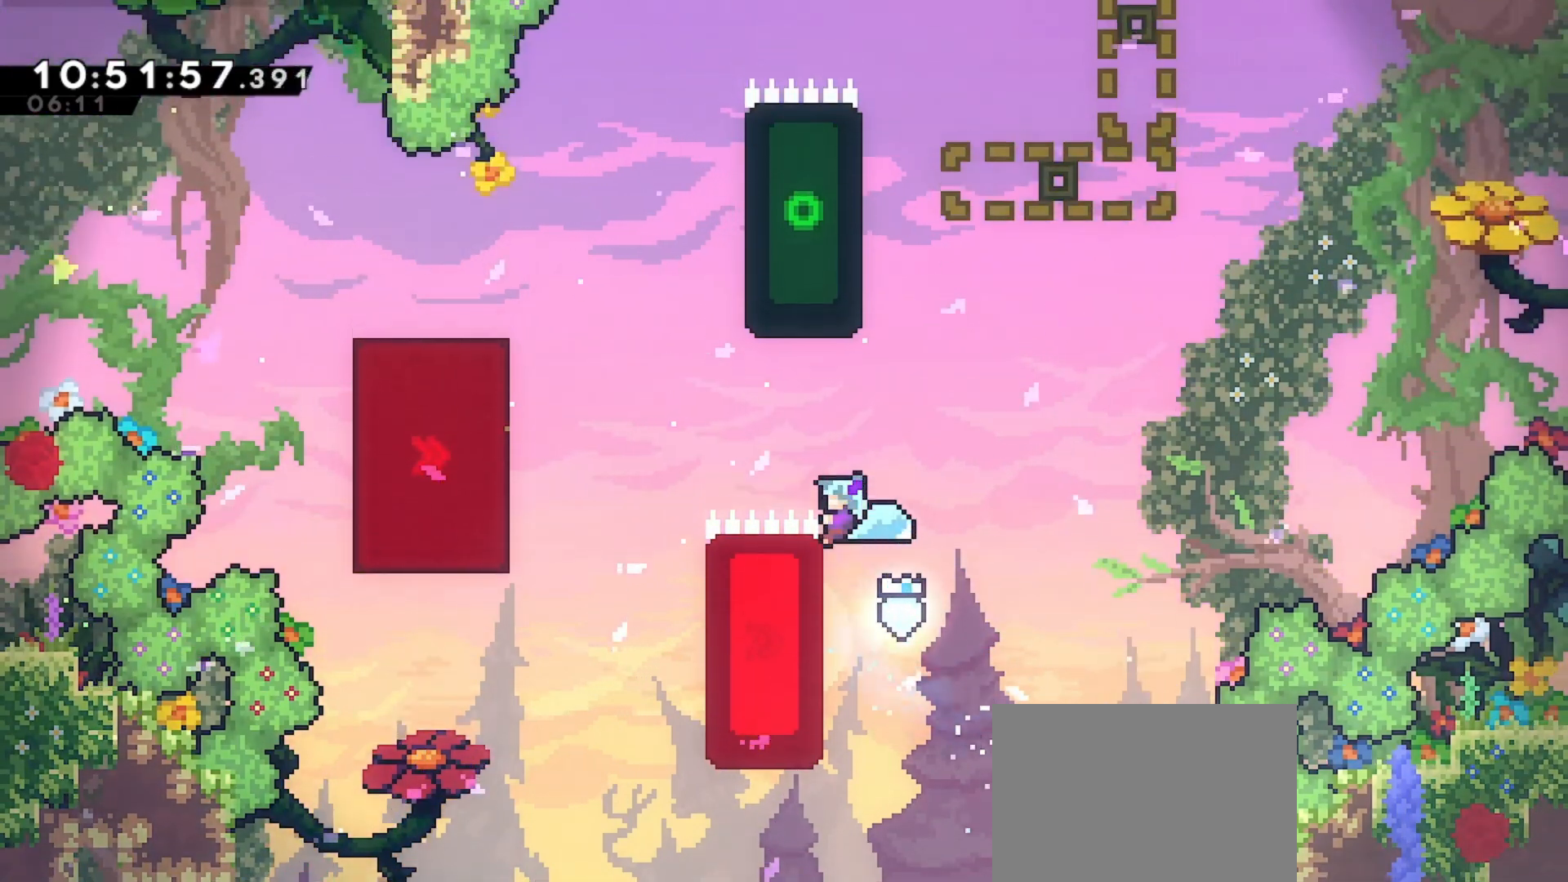
{"keys": ["grab", "left", "up"], "events": [[233, "jump", "down"], [500, "jump", "up"]]}
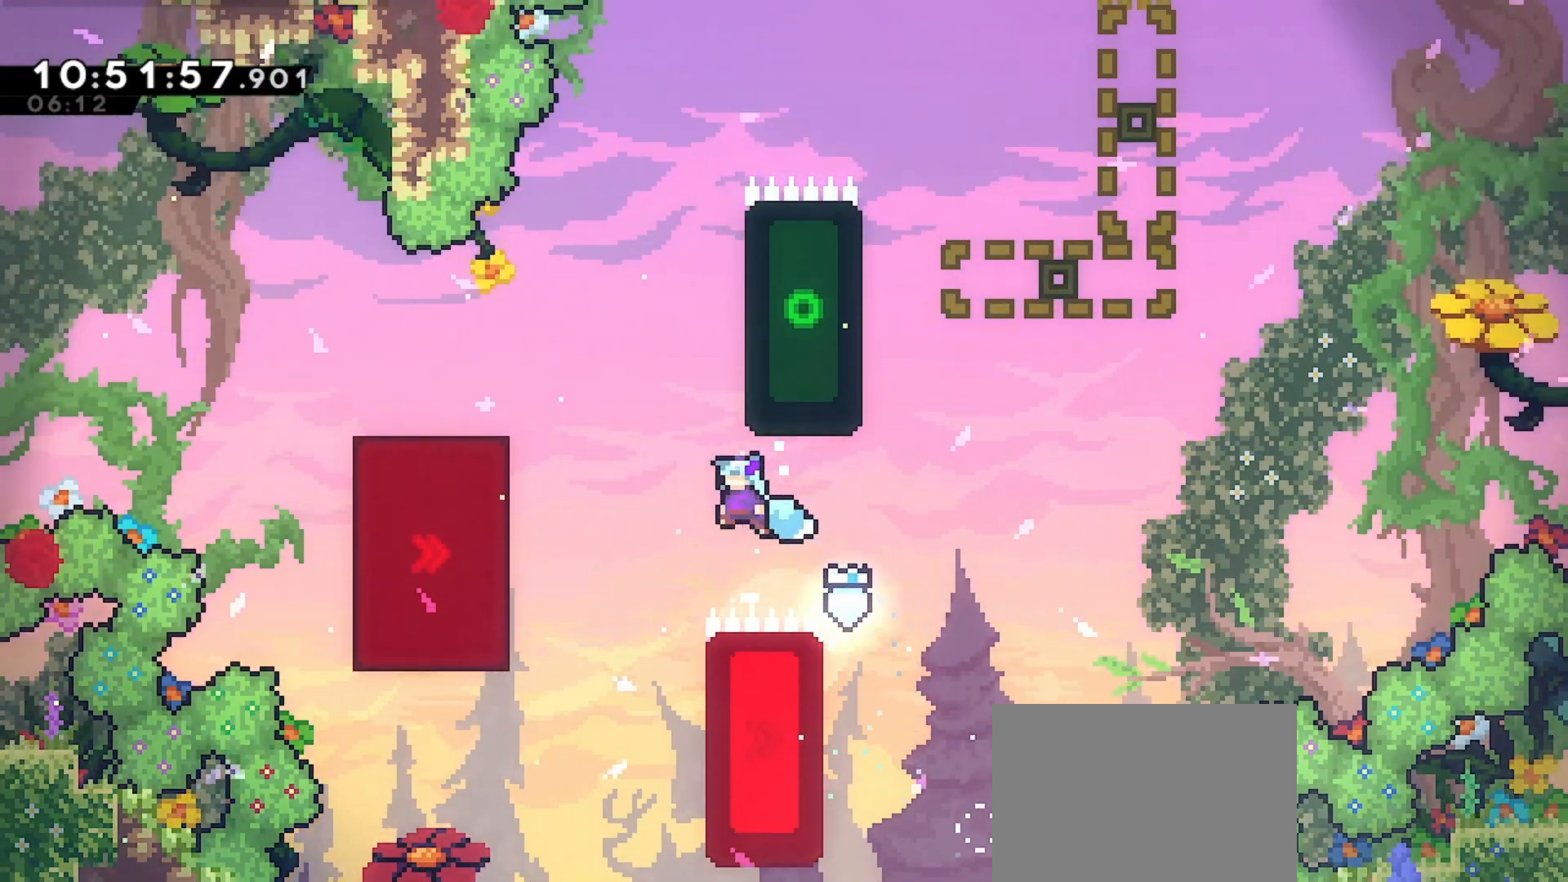
{"keys": ["grab", "left", "up"], "events": [[33, "grab", "up"], [133, "left", "up"], [133, "up", "up"], [233, "grab", "down"], [233, "right", "down"], [433, "right", "up"], [500, "left", "down"], [500, "up", "down"]]}
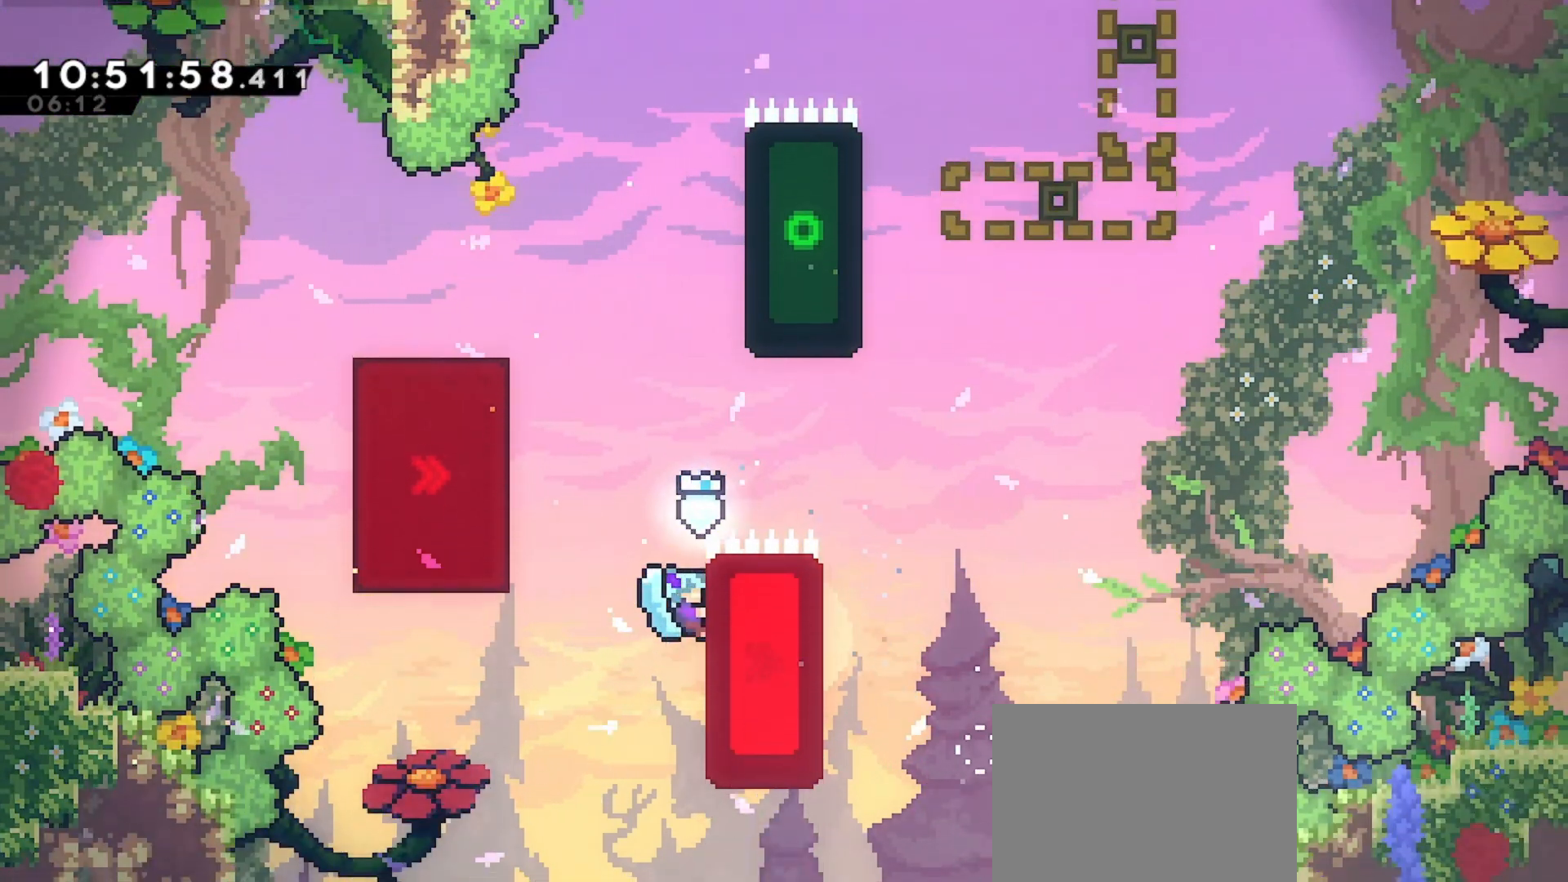
{"keys": ["grab", "jump", "left", "up"], "events": [[100, "jump", "down"], [367, "jump", "up"], [500, "jump", "down"]]}
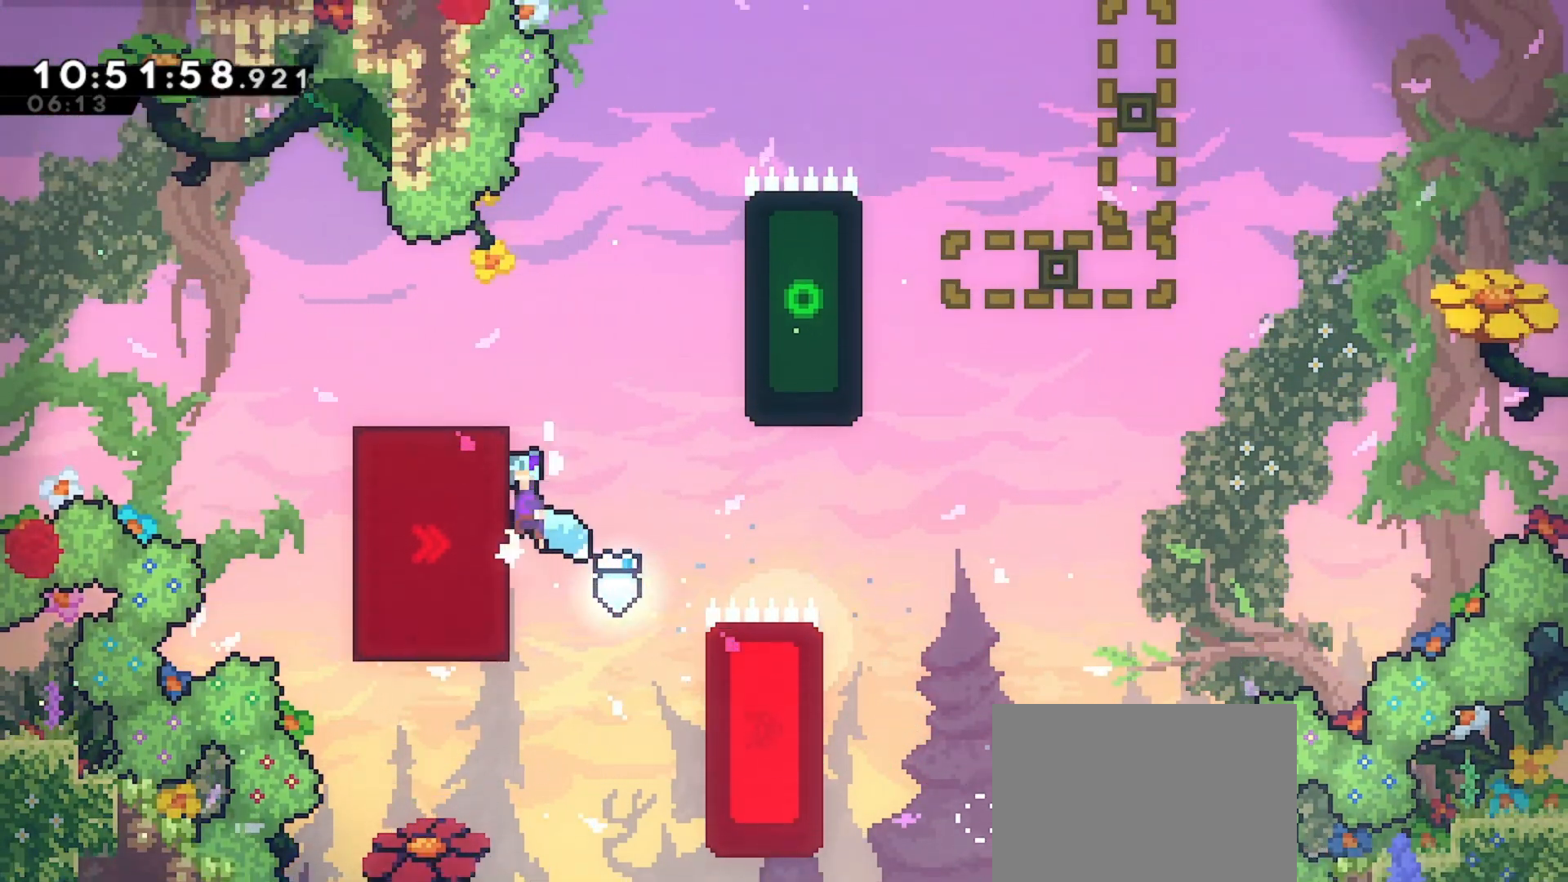
{"keys": [], "events": [[100, "jump", "up"], [133, "jump", "down"], [333, "grab", "up"], [333, "jump", "up"], [433, "left", "up"], [433, "up", "up"]]}
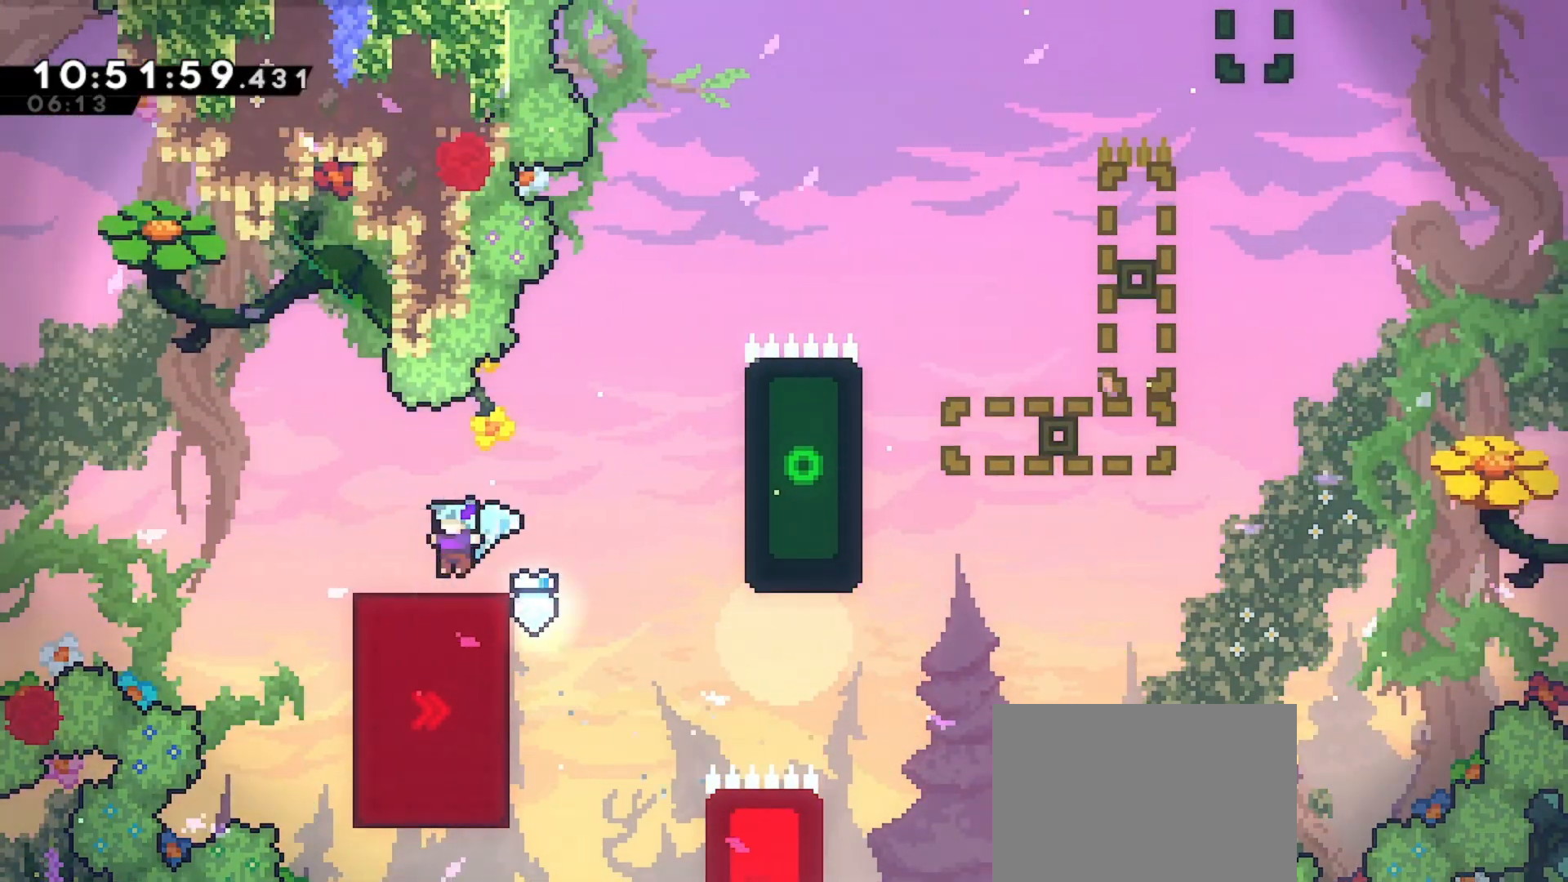
{"keys": ["right"], "events": [[233, "jump", "down"], [233, "right", "down"], [433, "jump", "up"]]}
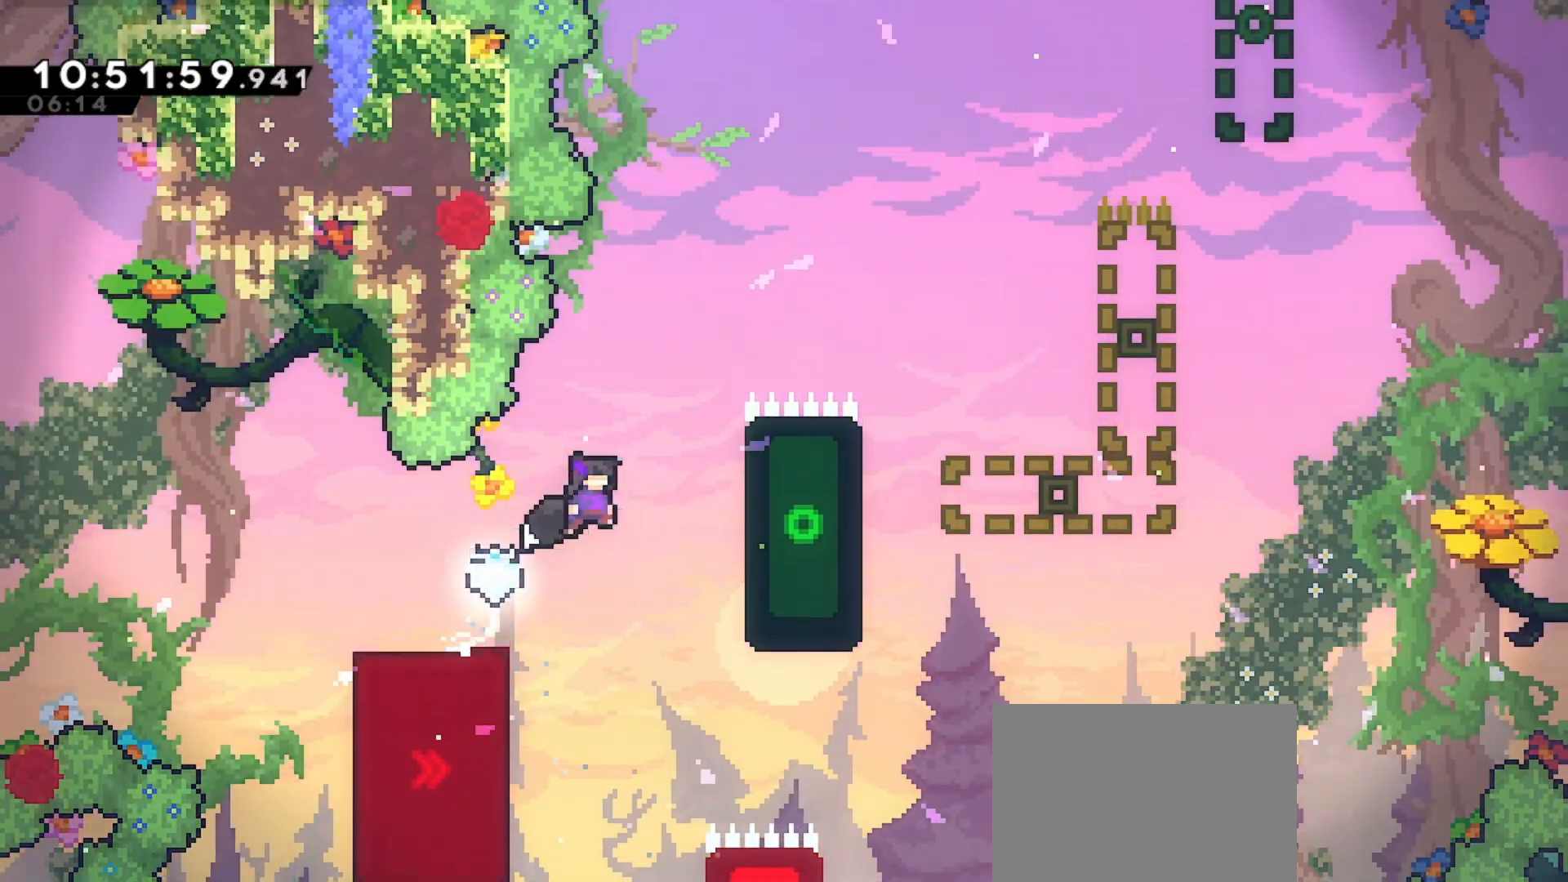
{"keys": ["grab"], "events": [[33, "dash", "down"], [133, "grab", "down"], [233, "dash", "up"], [333, "right", "up"]]}
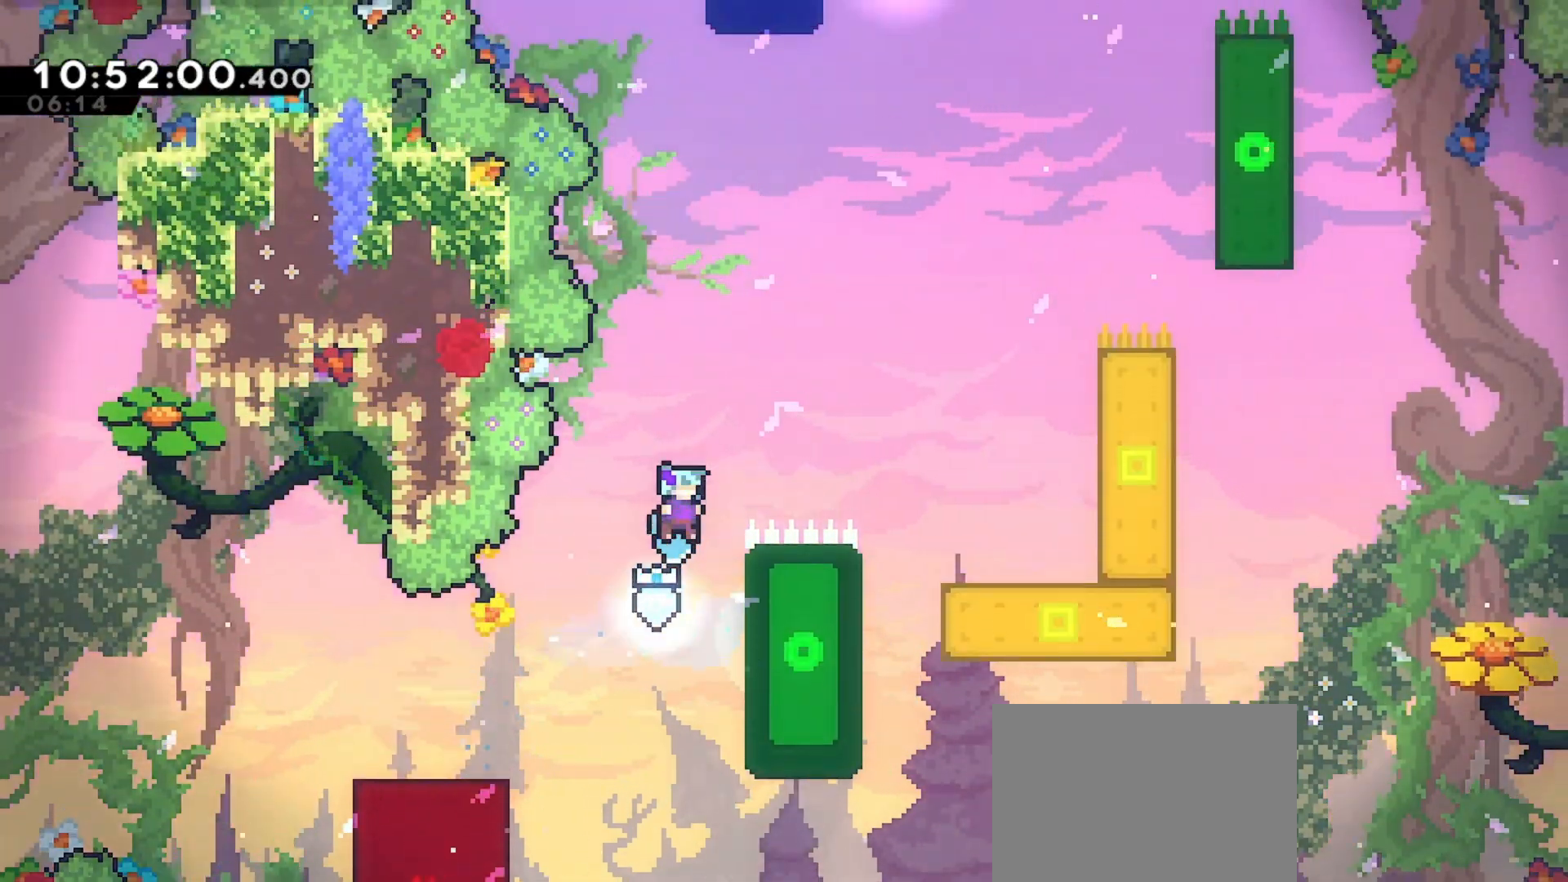
{"keys": ["grab", "right", "up"], "events": [[33, "right", "down"], [300, "up", "down"], [333, "right", "up"], [500, "right", "down"]]}
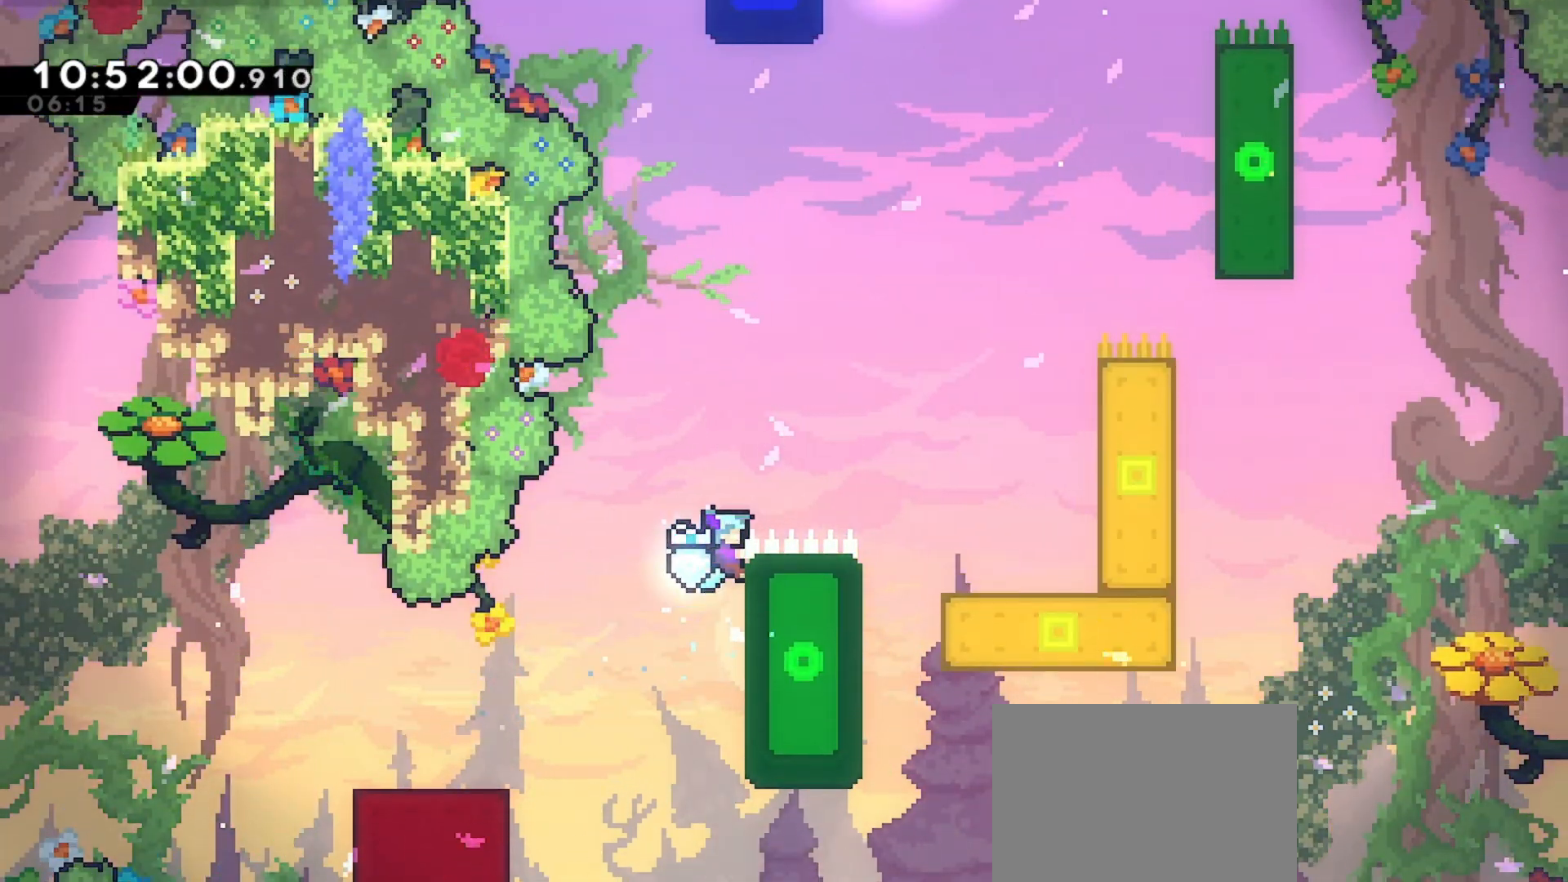
{"keys": ["grab", "jump", "right", "up"], "events": [[67, "jump", "down"]]}
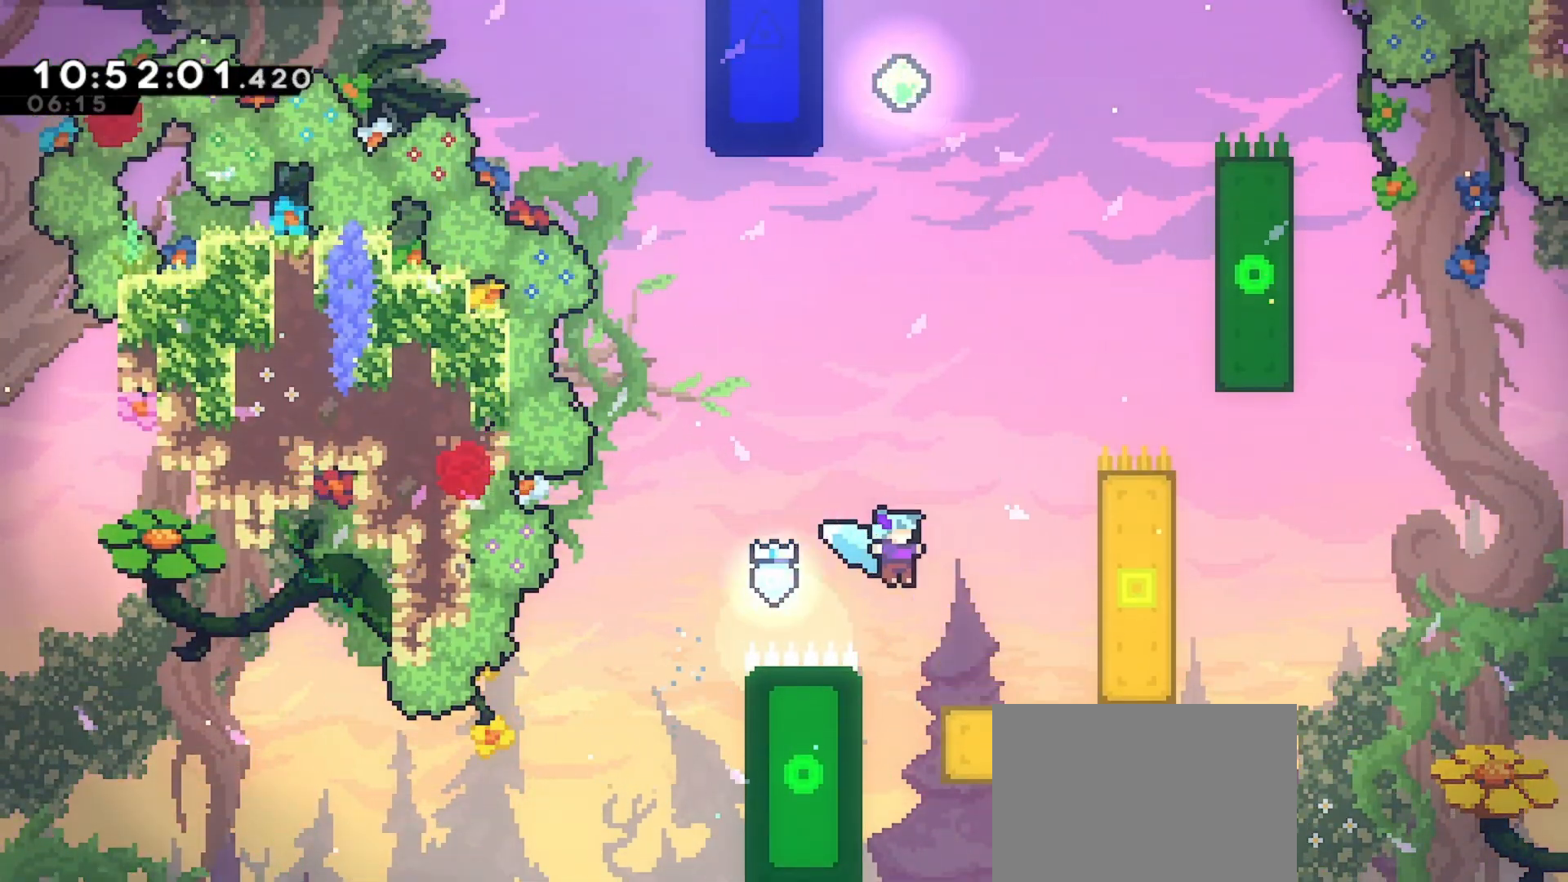
{"keys": ["grab", "jump", "right"], "events": [[133, "jump", "up"], [267, "right", "up"], [267, "up", "up"], [333, "grab", "up"], [367, "jump", "down"], [367, "right", "down"], [467, "grab", "down"]]}
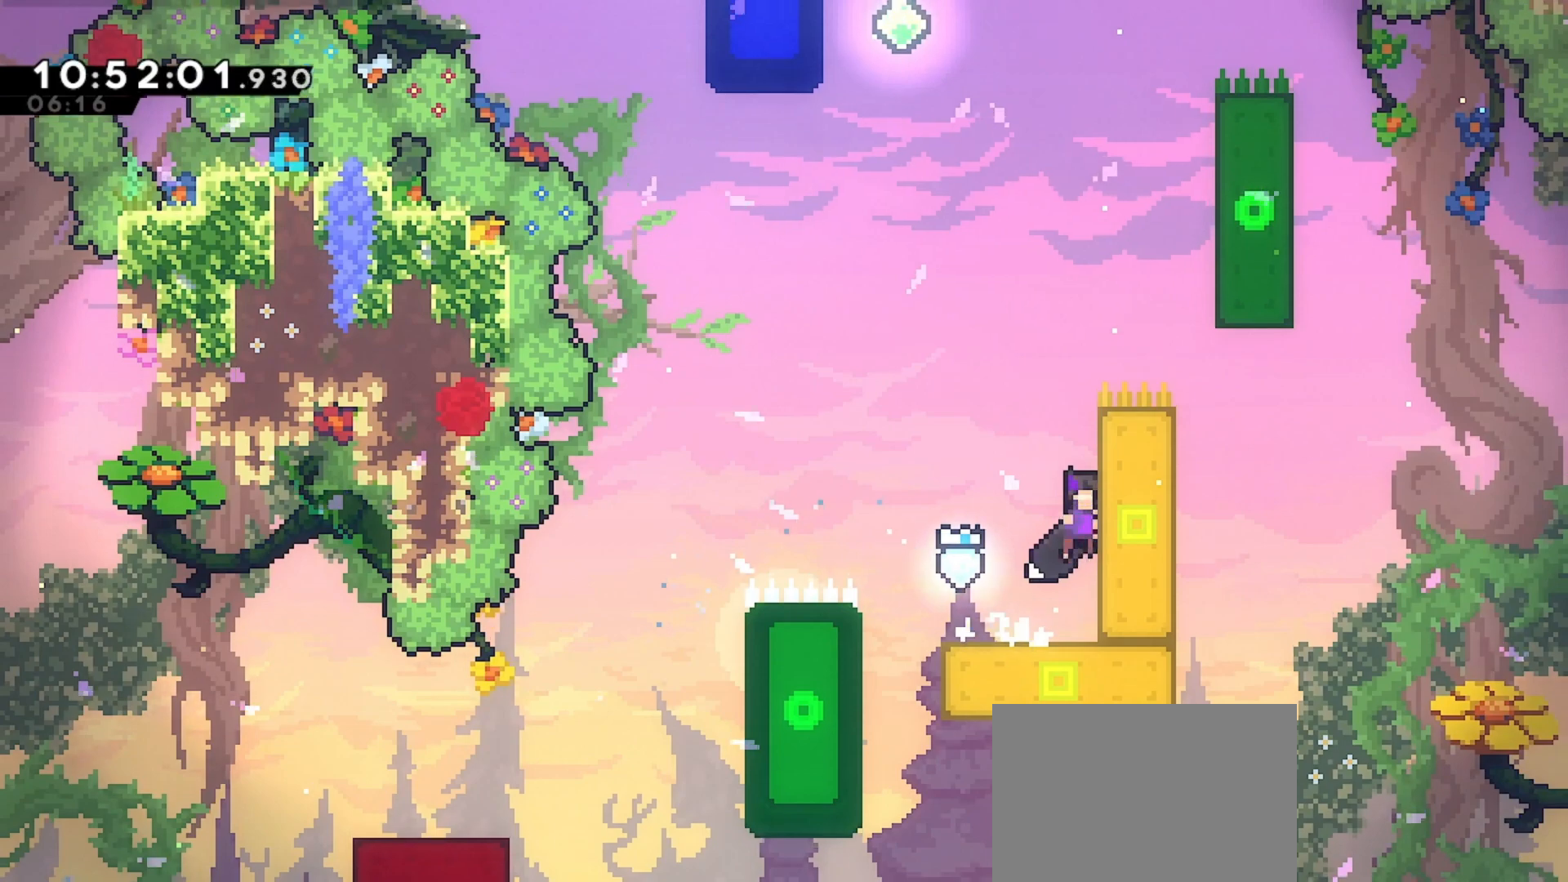
{"keys": ["grab", "up"], "events": [[133, "right", "up"], [133, "up", "down"], [233, "jump", "up"]]}
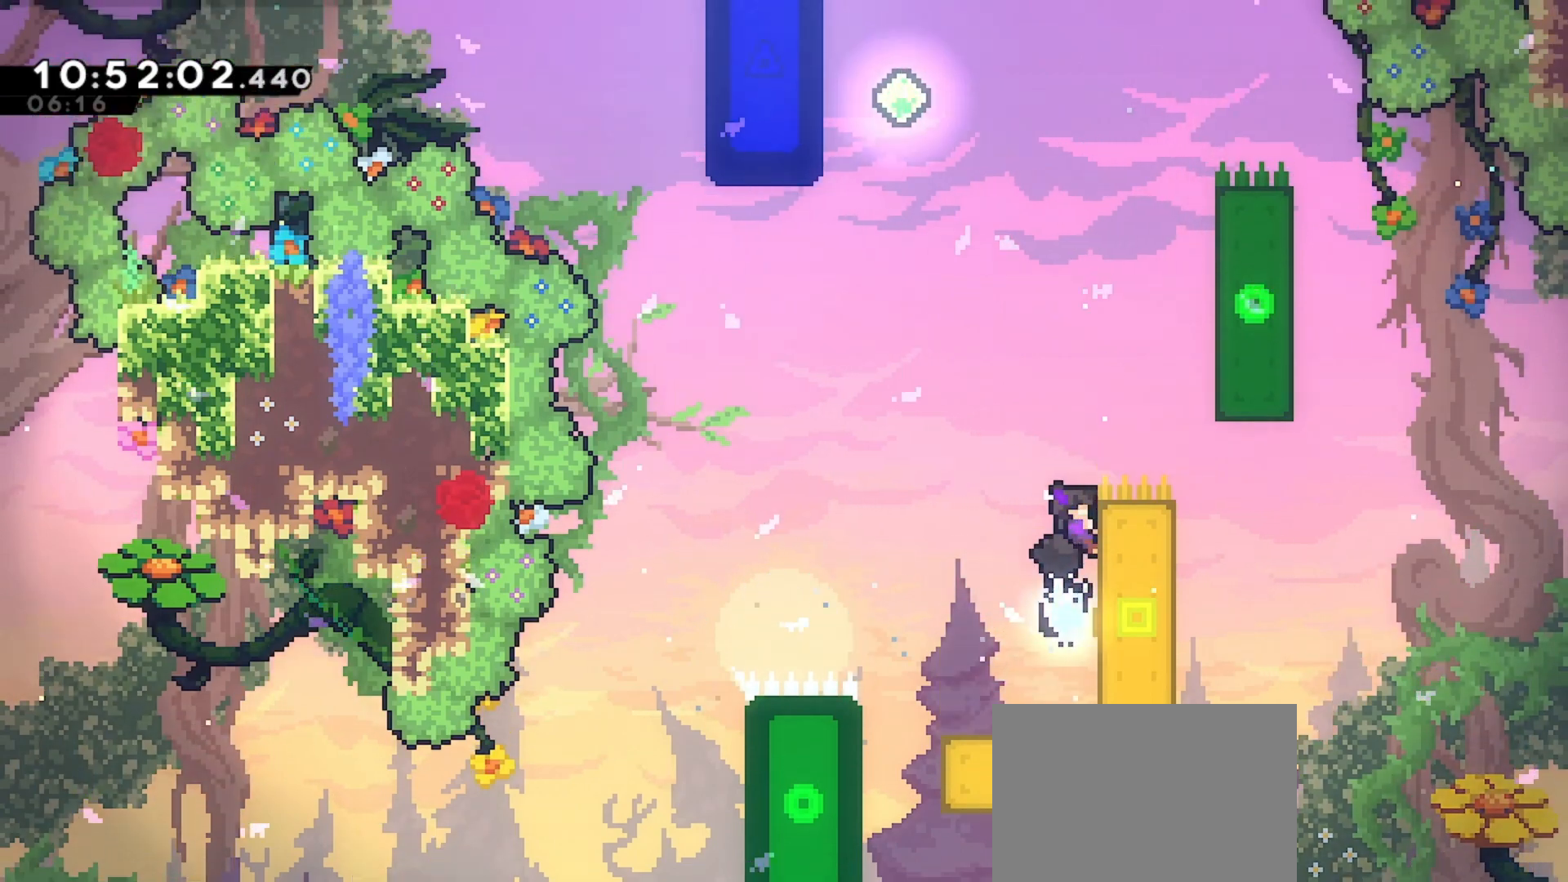
{"keys": ["grab", "jump", "right", "up"], "events": [[167, "jump", "down"], [267, "right", "down"]]}
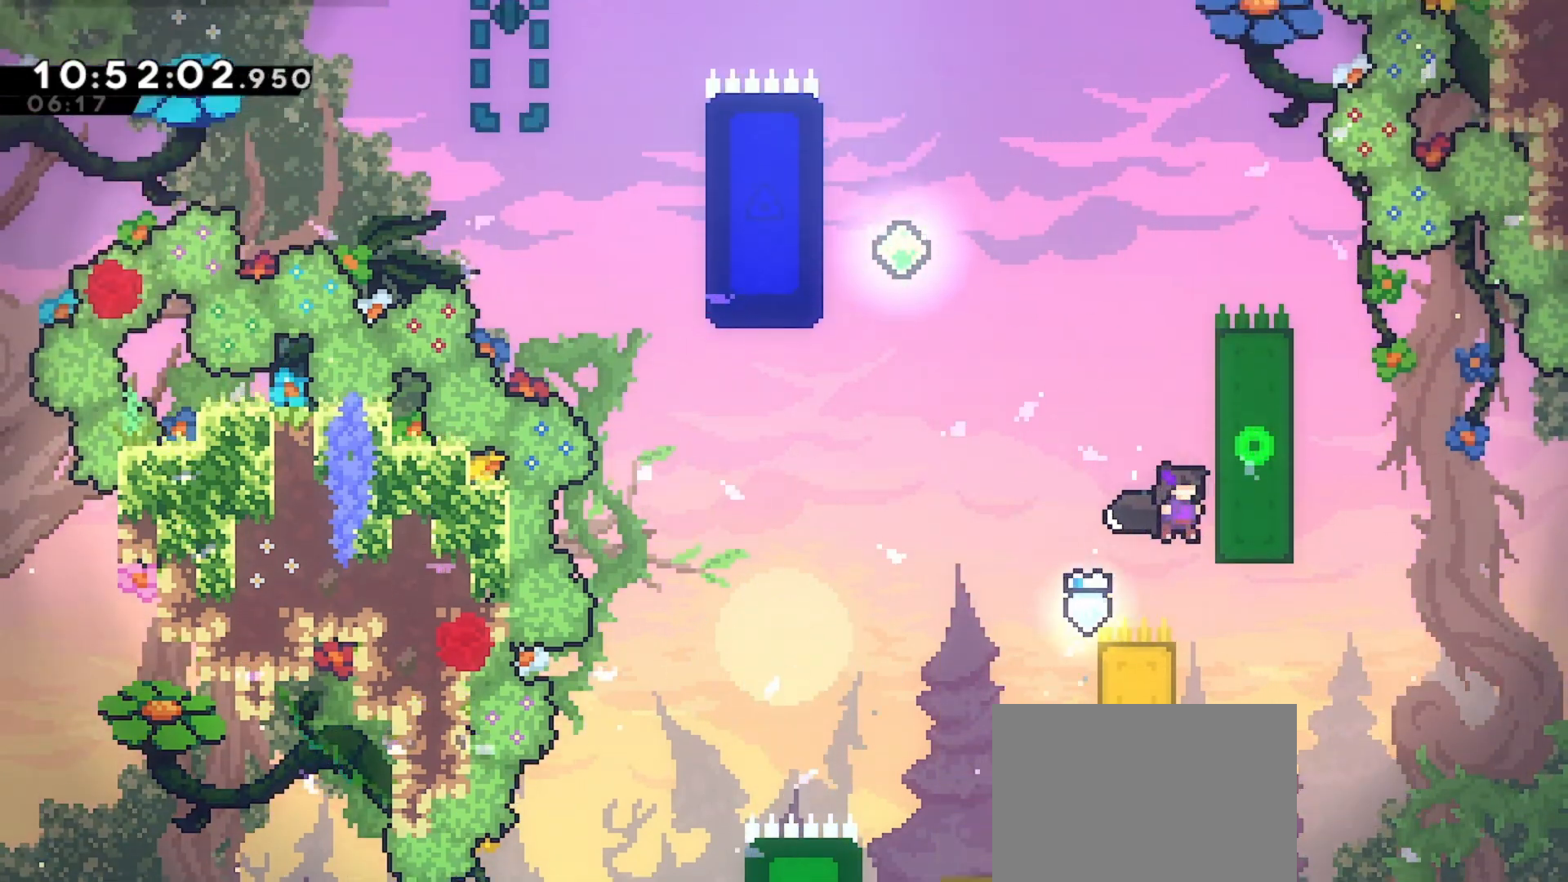
{"keys": ["grab", "jump", "left"], "events": [[133, "right", "up"], [200, "jump", "up"], [433, "up", "up"], [467, "jump", "down"], [467, "left", "down"]]}
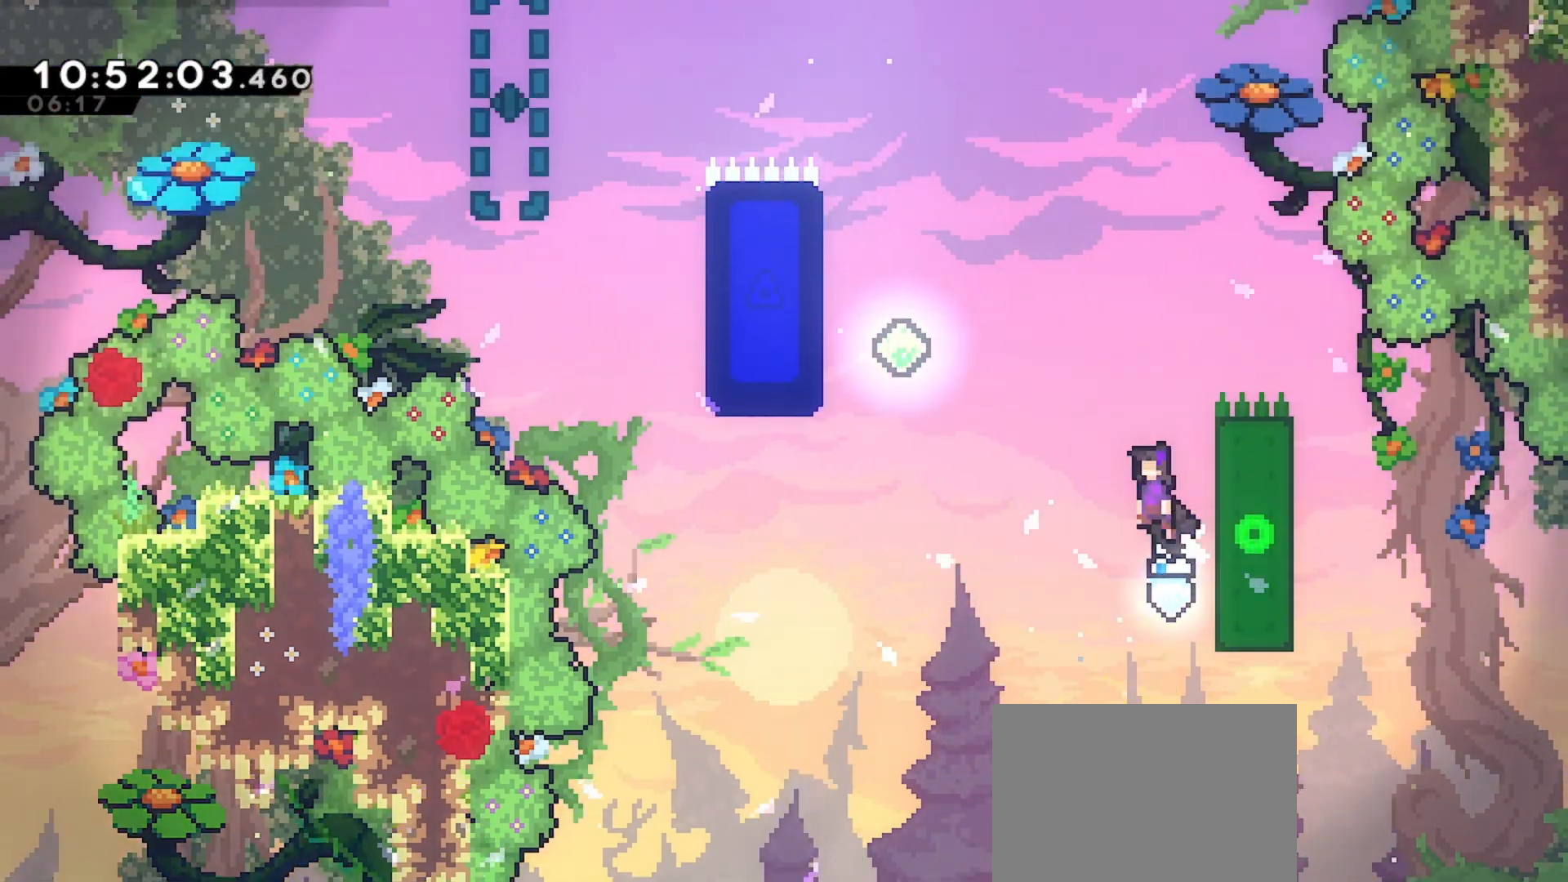
{"keys": ["dash", "grab", "left", "up"], "events": [[33, "grab", "up"], [133, "jump", "up"], [300, "up", "down"], [333, "dash", "down"], [433, "grab", "down"]]}